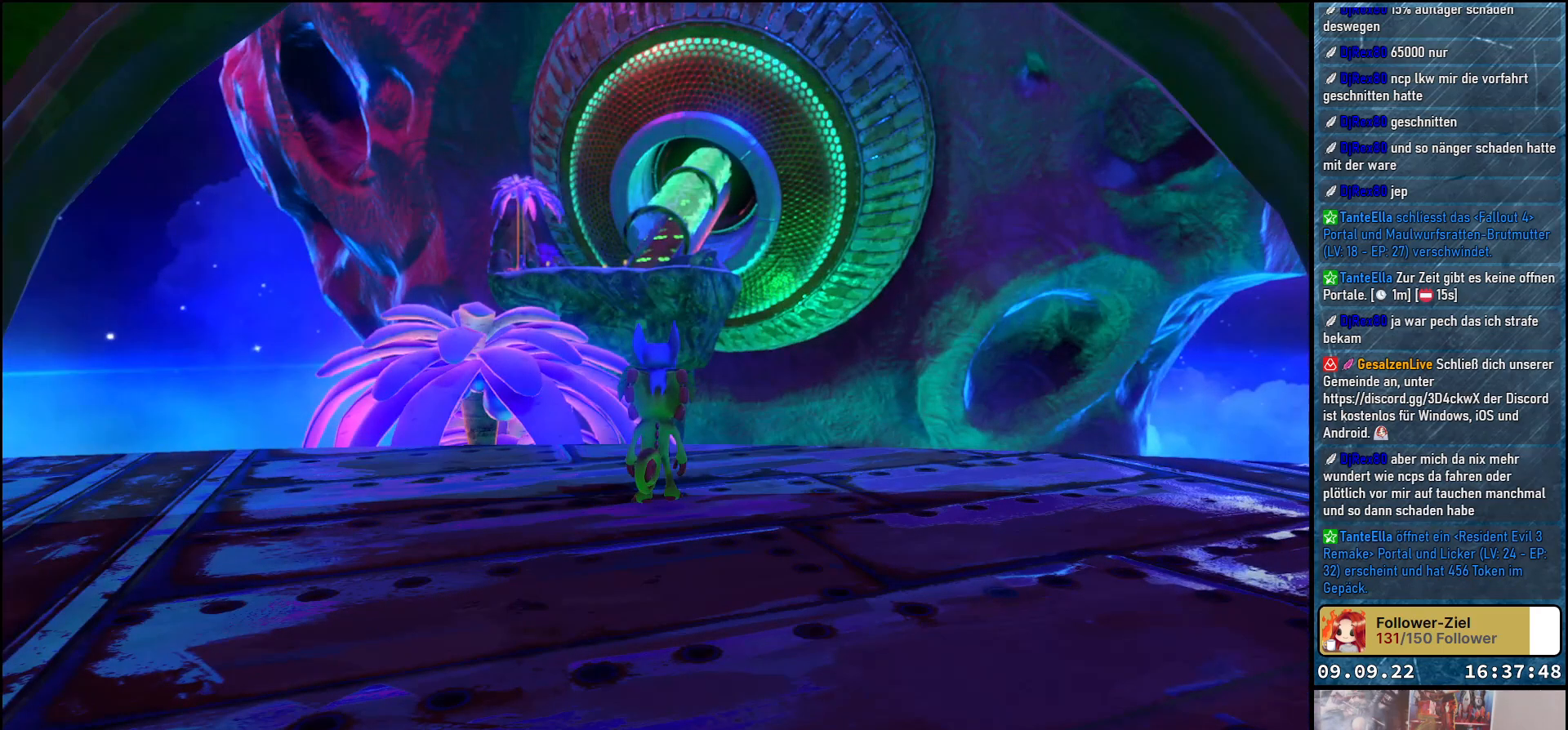
Gameplay with a controller (Xbox layout); each line is a JSON object with the inputs held at the frame after it. "events" lists button and stick changes between this image and that frame as [ms after this image, input, new state], when the widget could be followed in between. Not read: R3.
{"buttons": [], "left_stick": "up-left", "right_stick": "down", "events": [[267, "left_stick", "up-left"], [383, "right_stick", "down"]]}
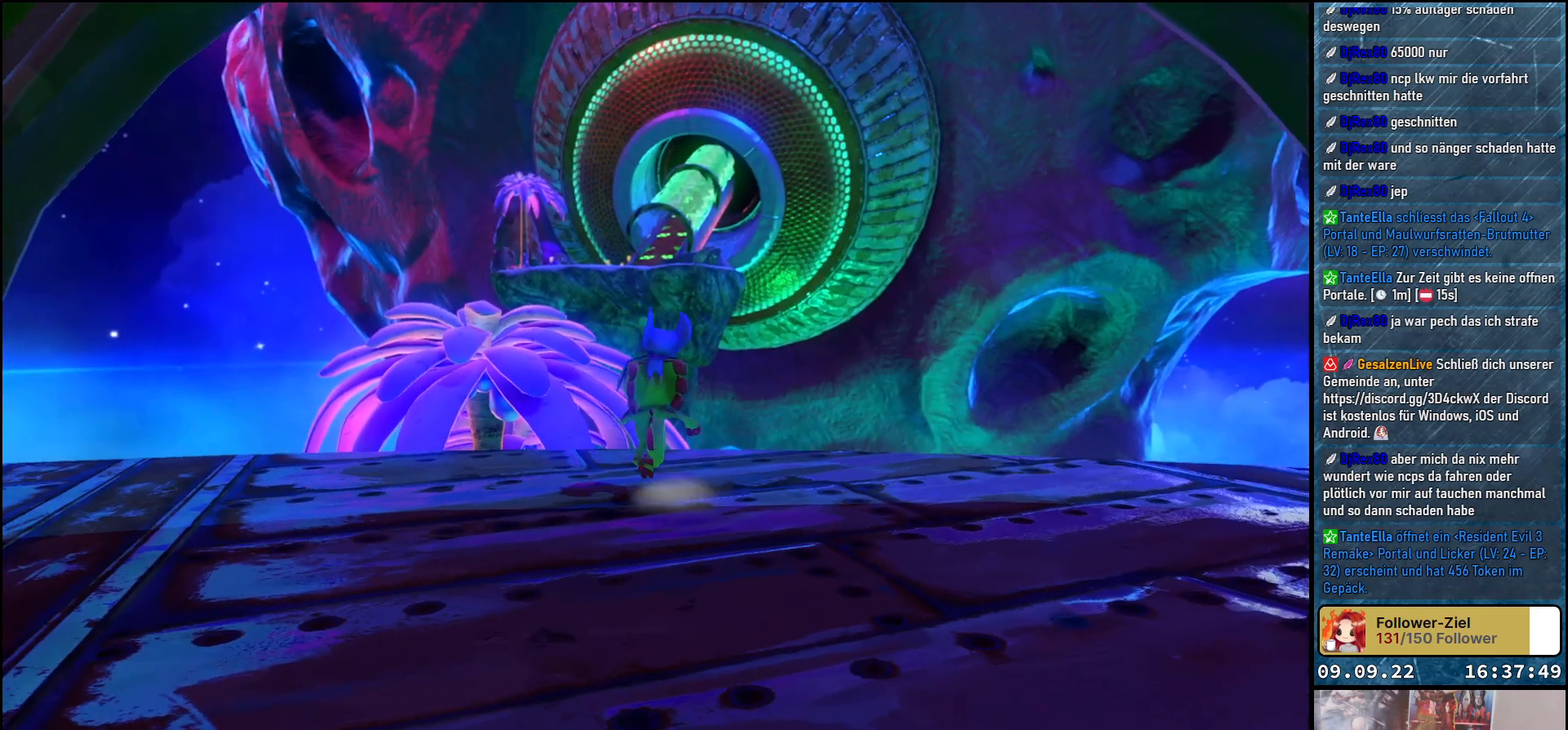
{"buttons": ["L2"], "left_stick": "center", "right_stick": "center", "events": [[17, "right_stick", "center"], [350, "left_stick", "center"], [450, "L2", "down"]]}
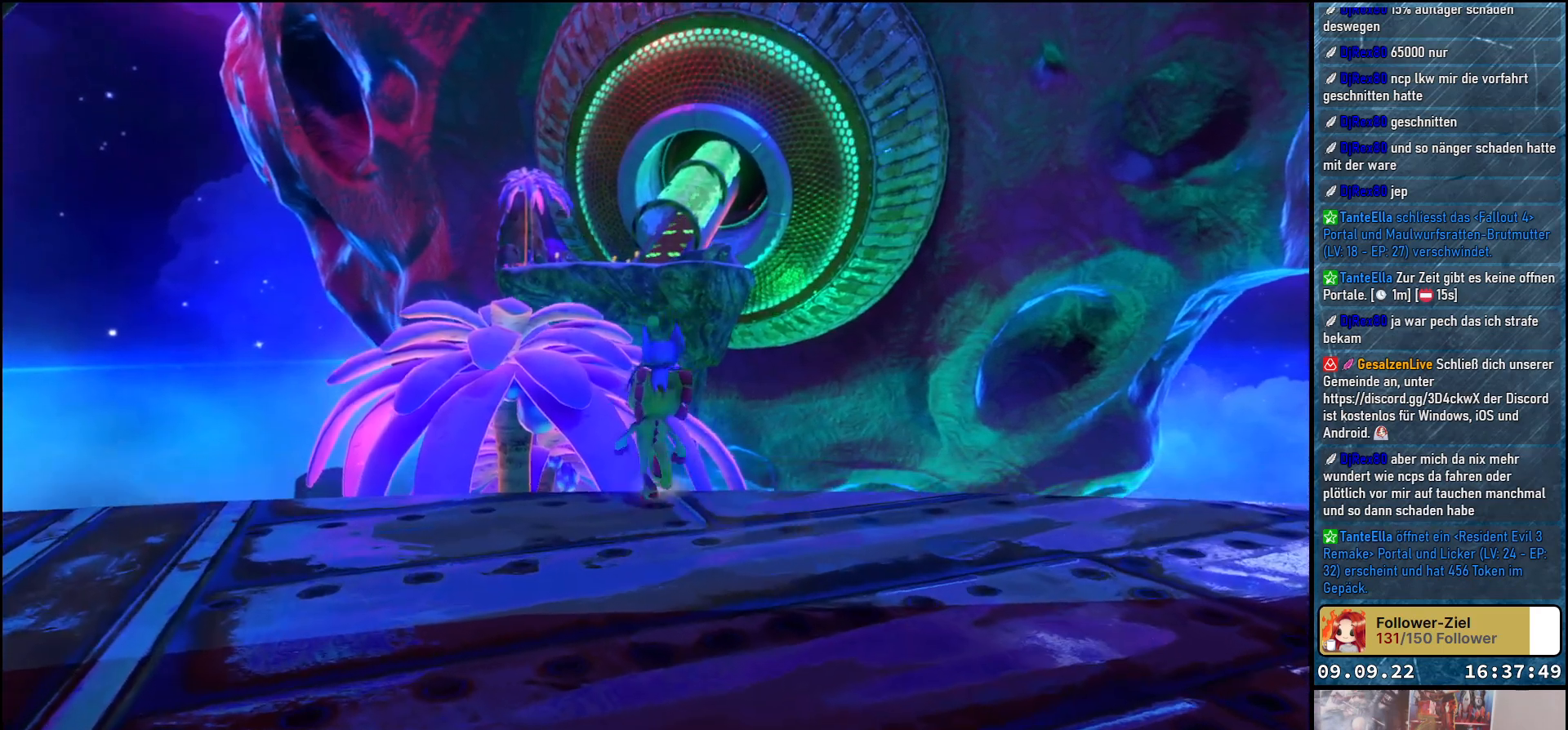
{"buttons": ["X", "L2"], "left_stick": "center", "right_stick": "center", "events": [[167, "X", "down"]]}
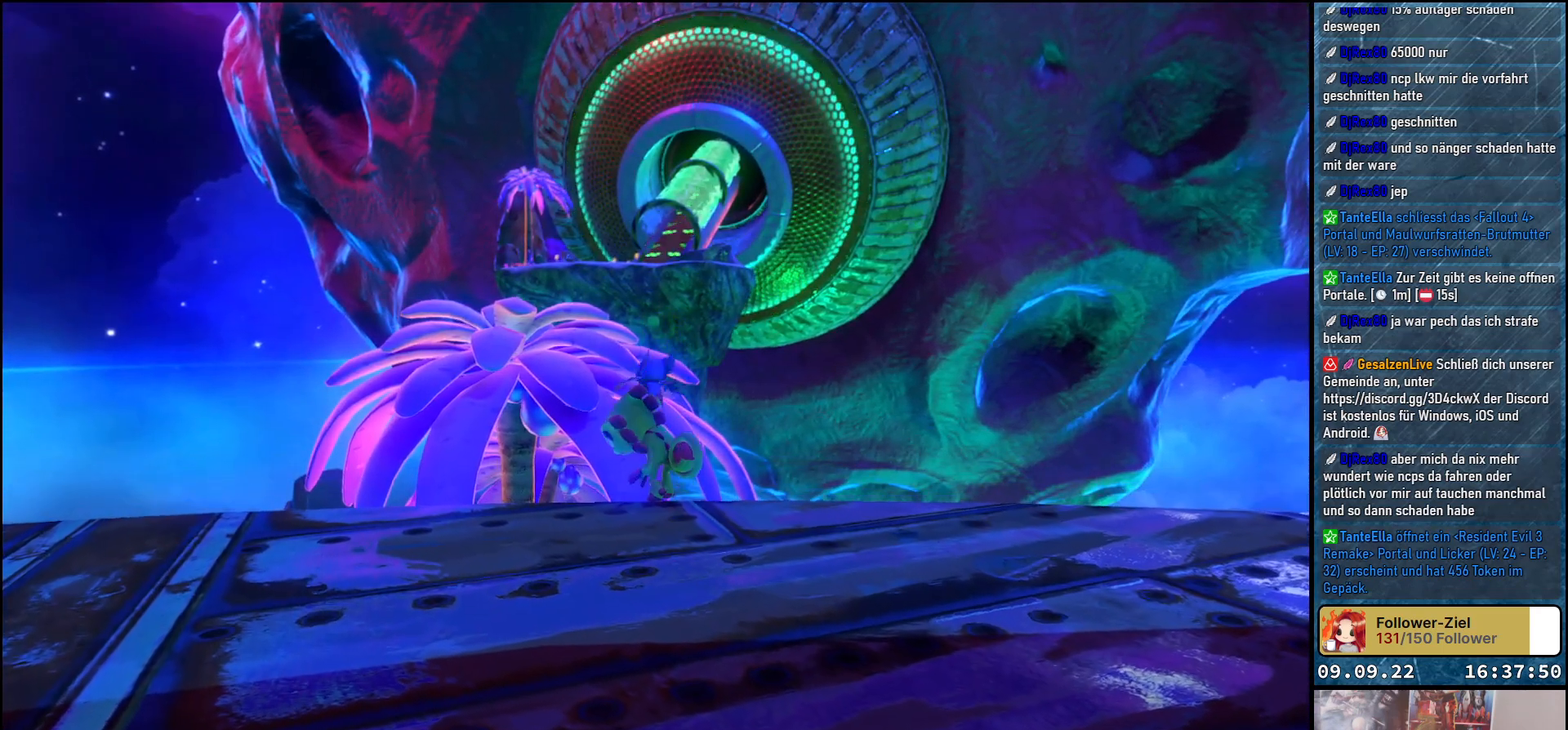
{"buttons": ["X", "L2"], "left_stick": "center", "right_stick": "center", "events": []}
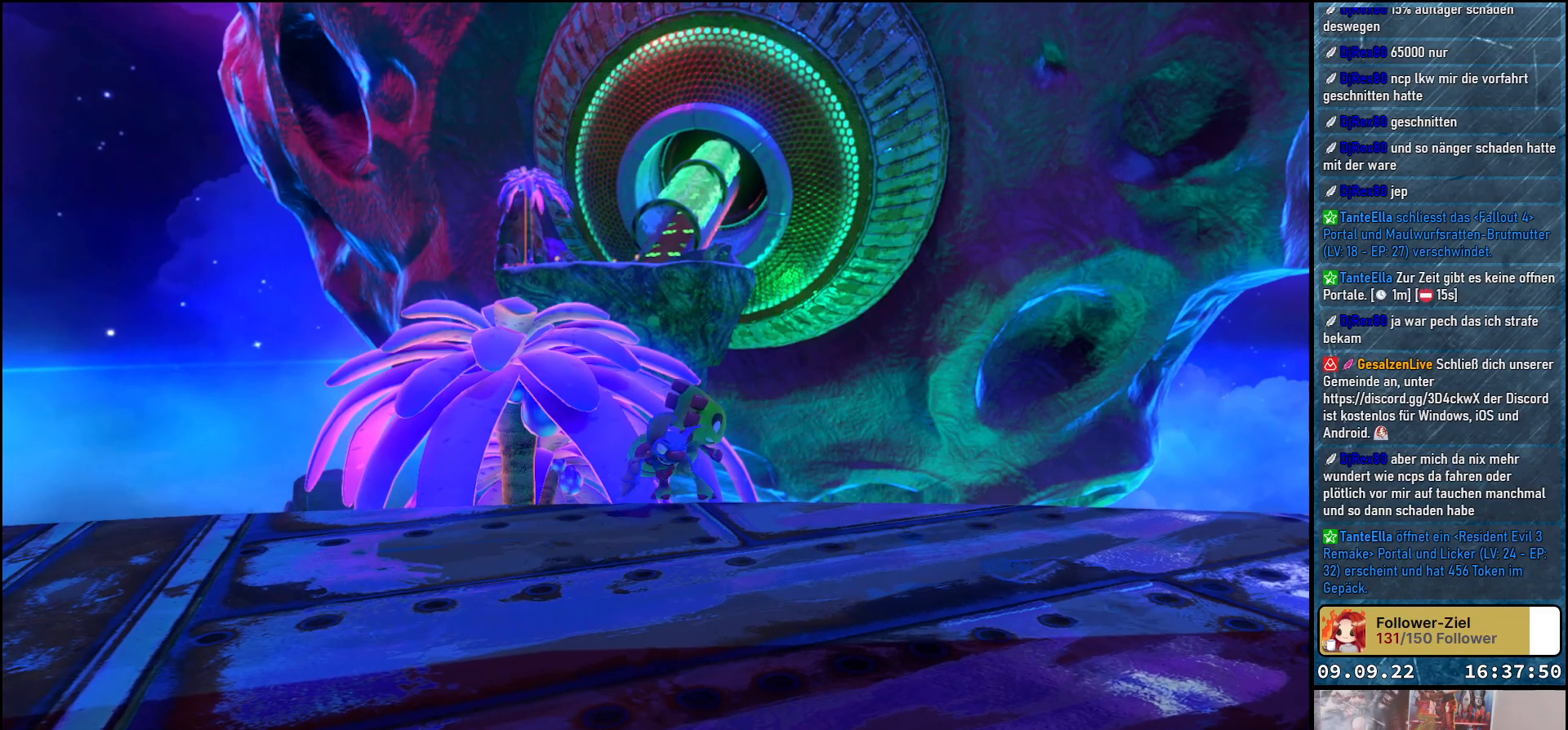
{"buttons": ["X", "L2"], "left_stick": "center", "right_stick": "center", "events": []}
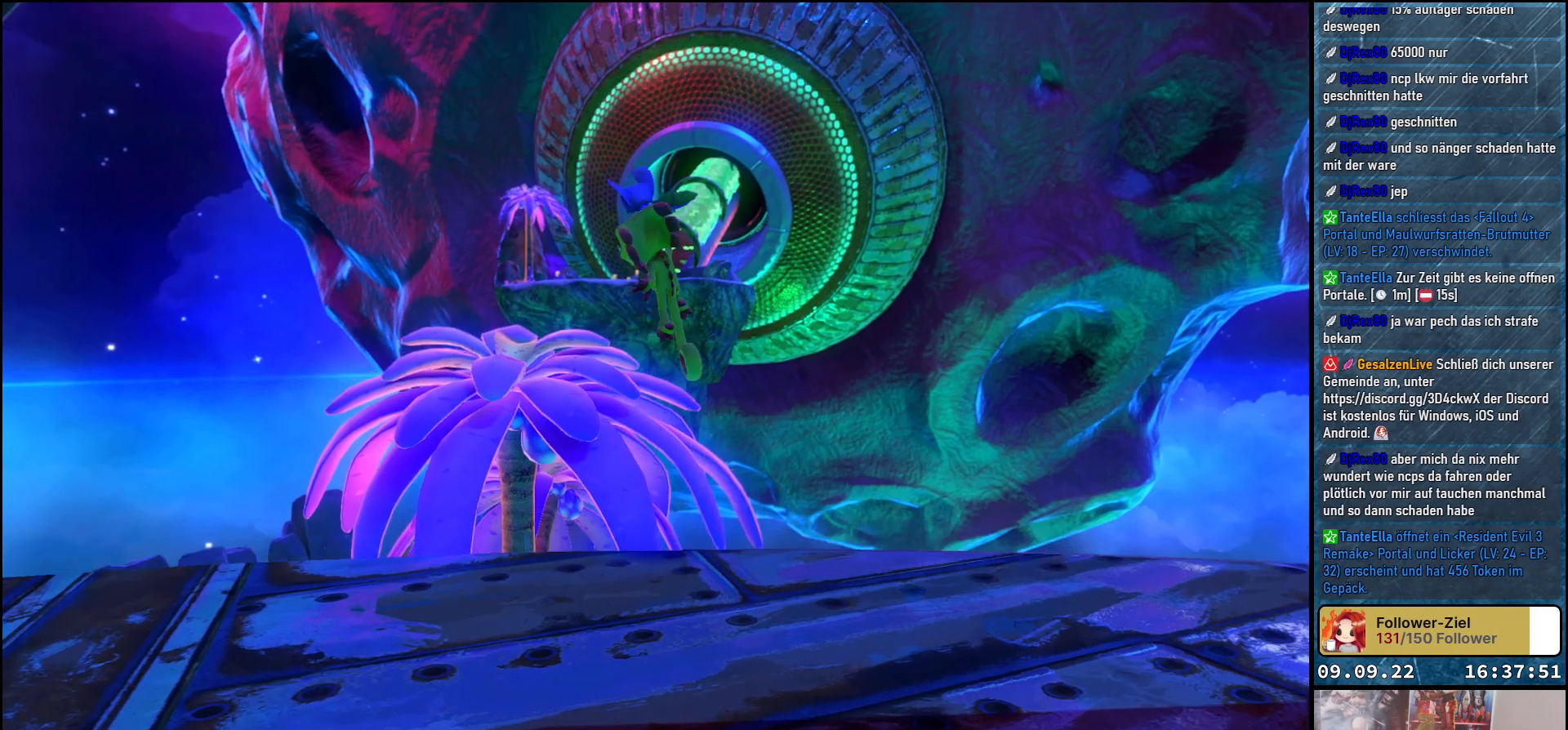
{"buttons": [], "left_stick": "up", "right_stick": "center", "events": [[217, "left_stick", "up"], [267, "L2", "up"], [300, "X", "up"]]}
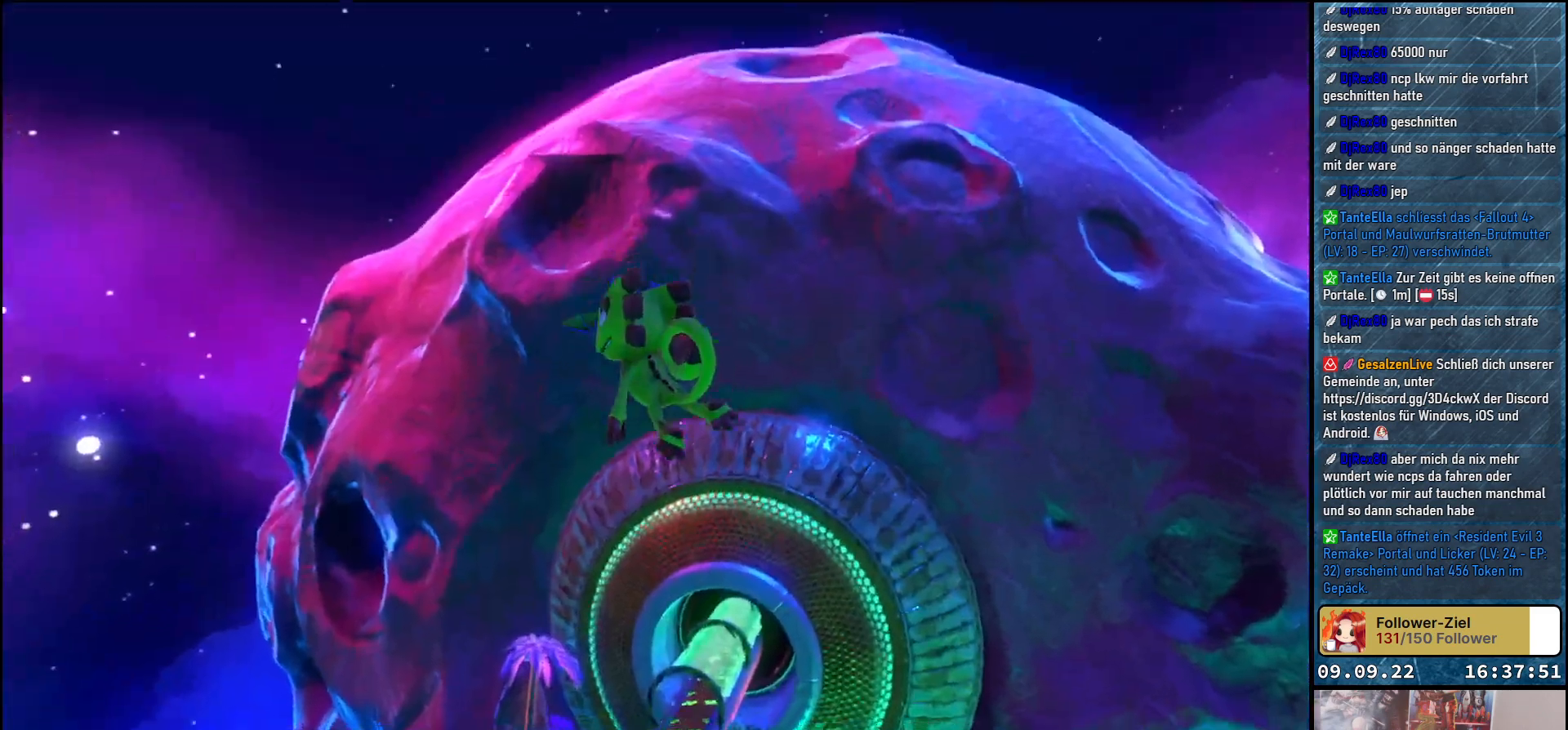
{"buttons": [], "left_stick": "up", "right_stick": "center", "events": [[83, "right_stick", "down"], [267, "right_stick", "center"]]}
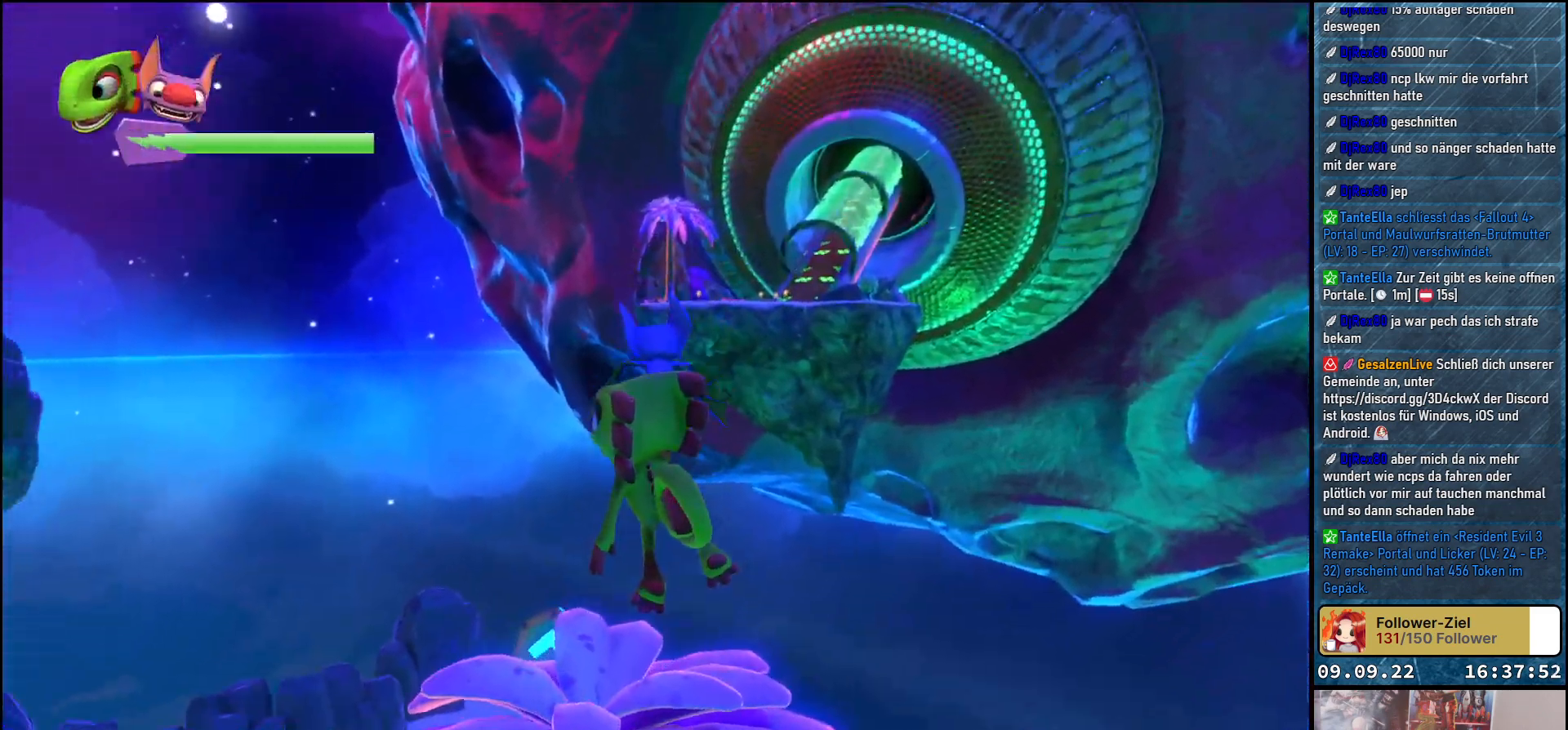
{"buttons": [], "left_stick": "up-right", "right_stick": "center", "events": [[417, "left_stick", "up-right"]]}
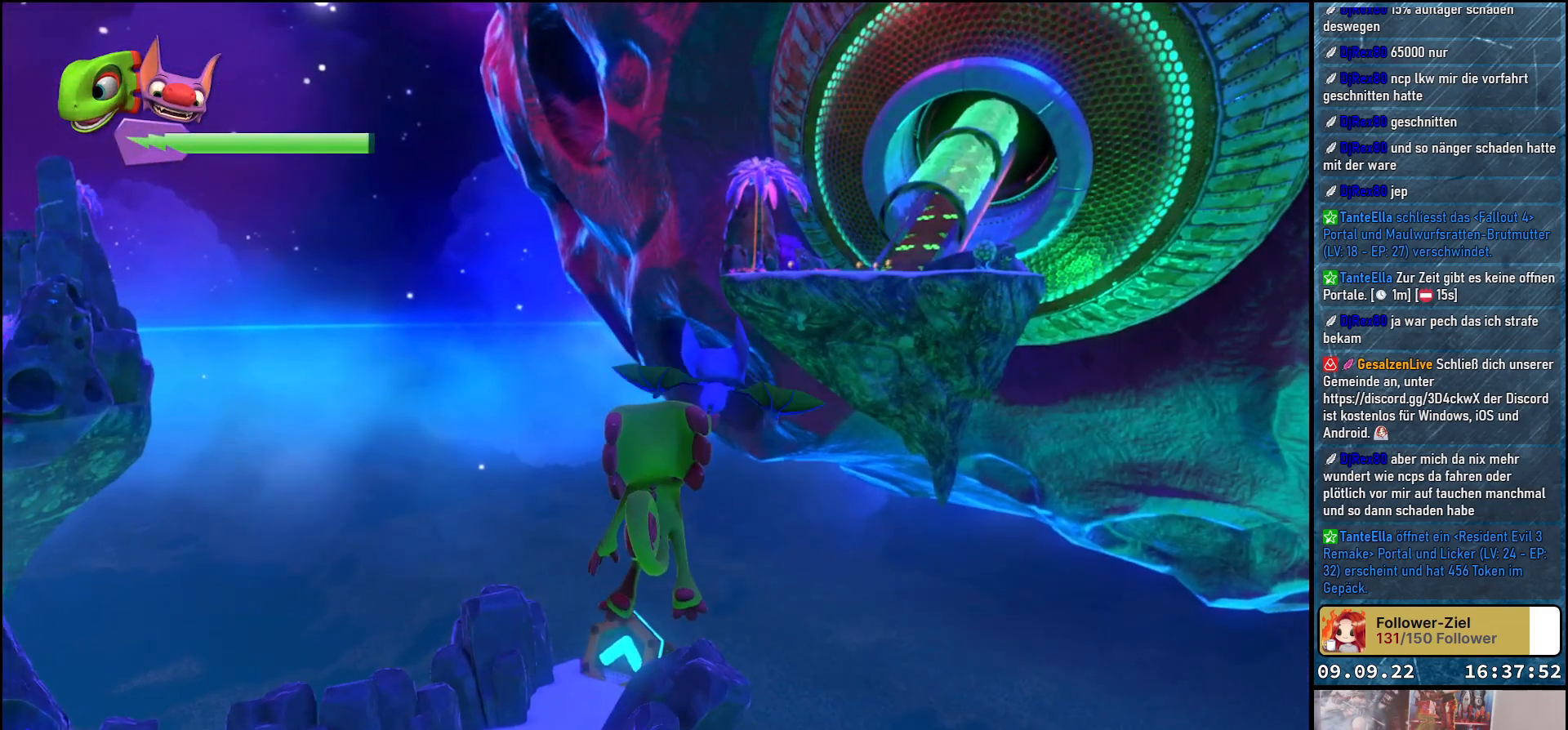
{"buttons": [], "left_stick": "up", "right_stick": "center", "events": [[267, "left_stick", "up"]]}
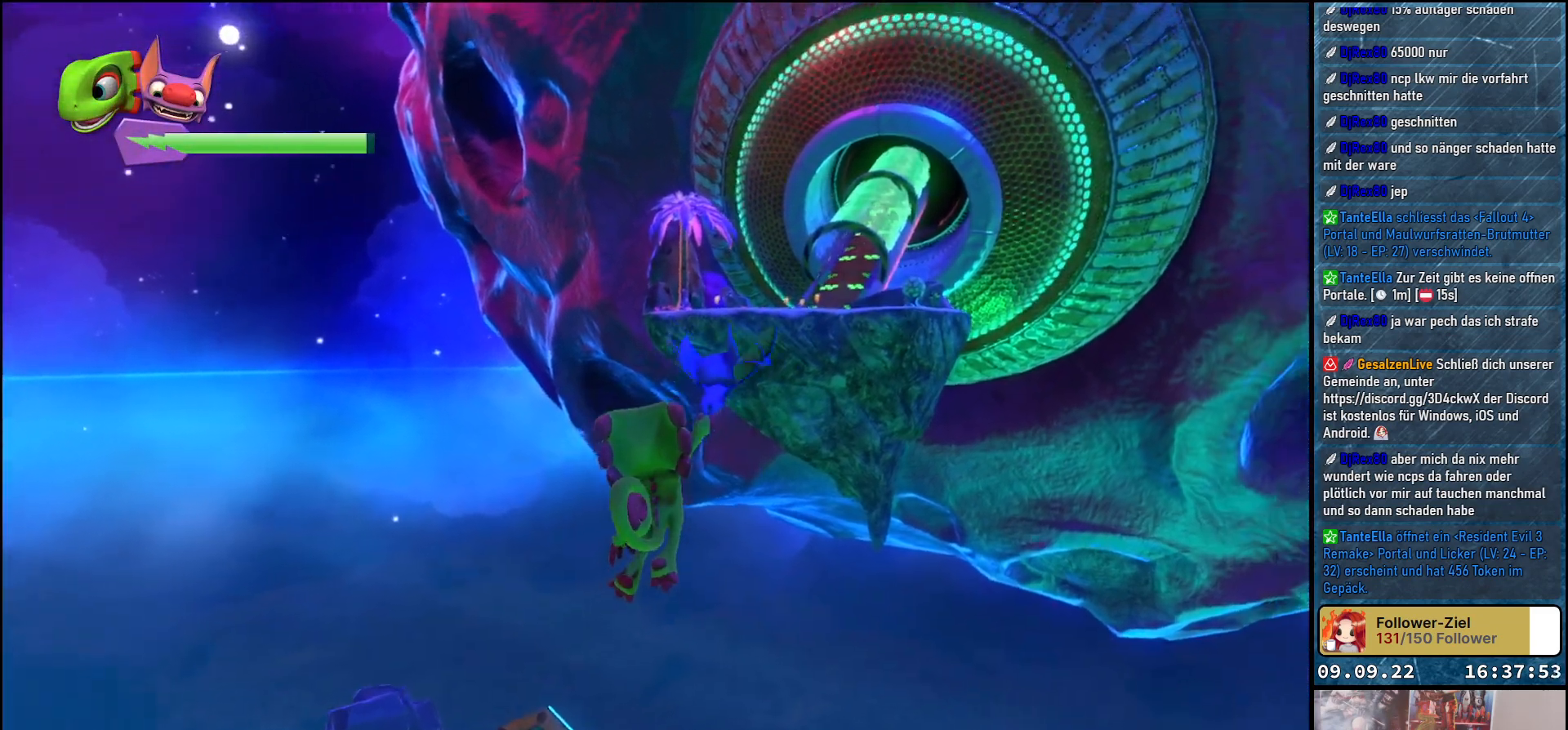
{"buttons": [], "left_stick": "up", "right_stick": "center", "events": [[150, "A", "down"], [250, "A", "up"]]}
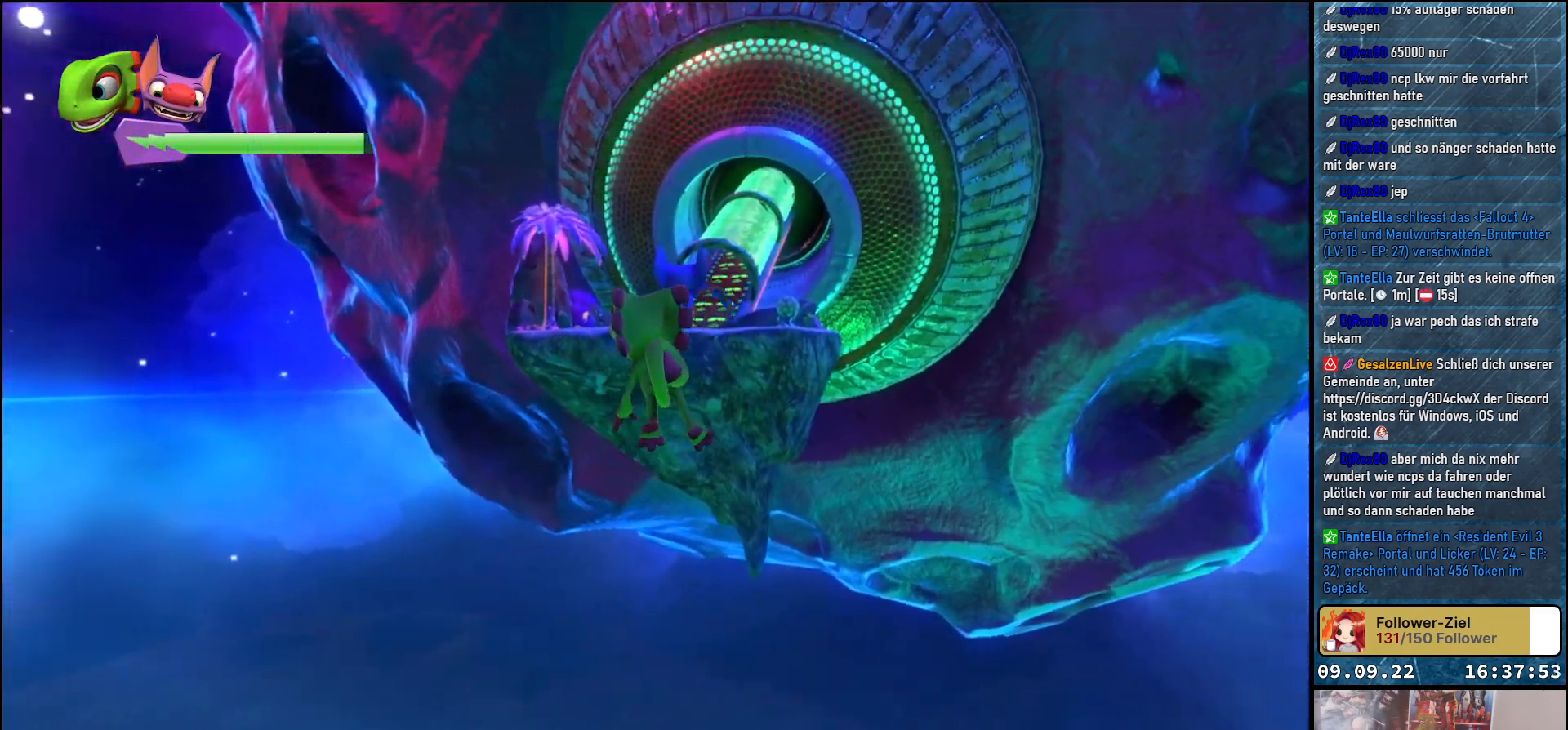
{"buttons": [], "left_stick": "up", "right_stick": "center", "events": []}
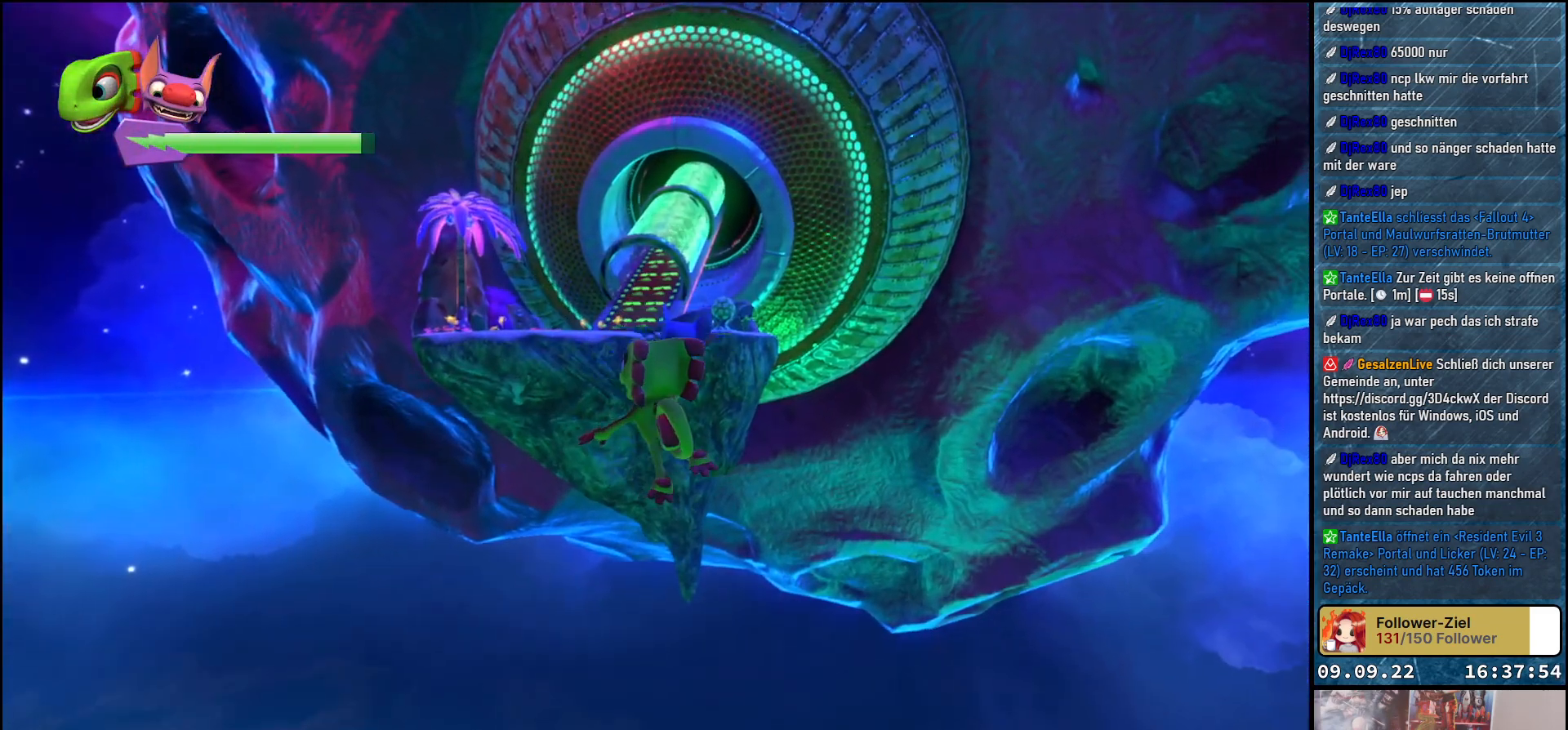
{"buttons": [], "left_stick": "up", "right_stick": "center", "events": []}
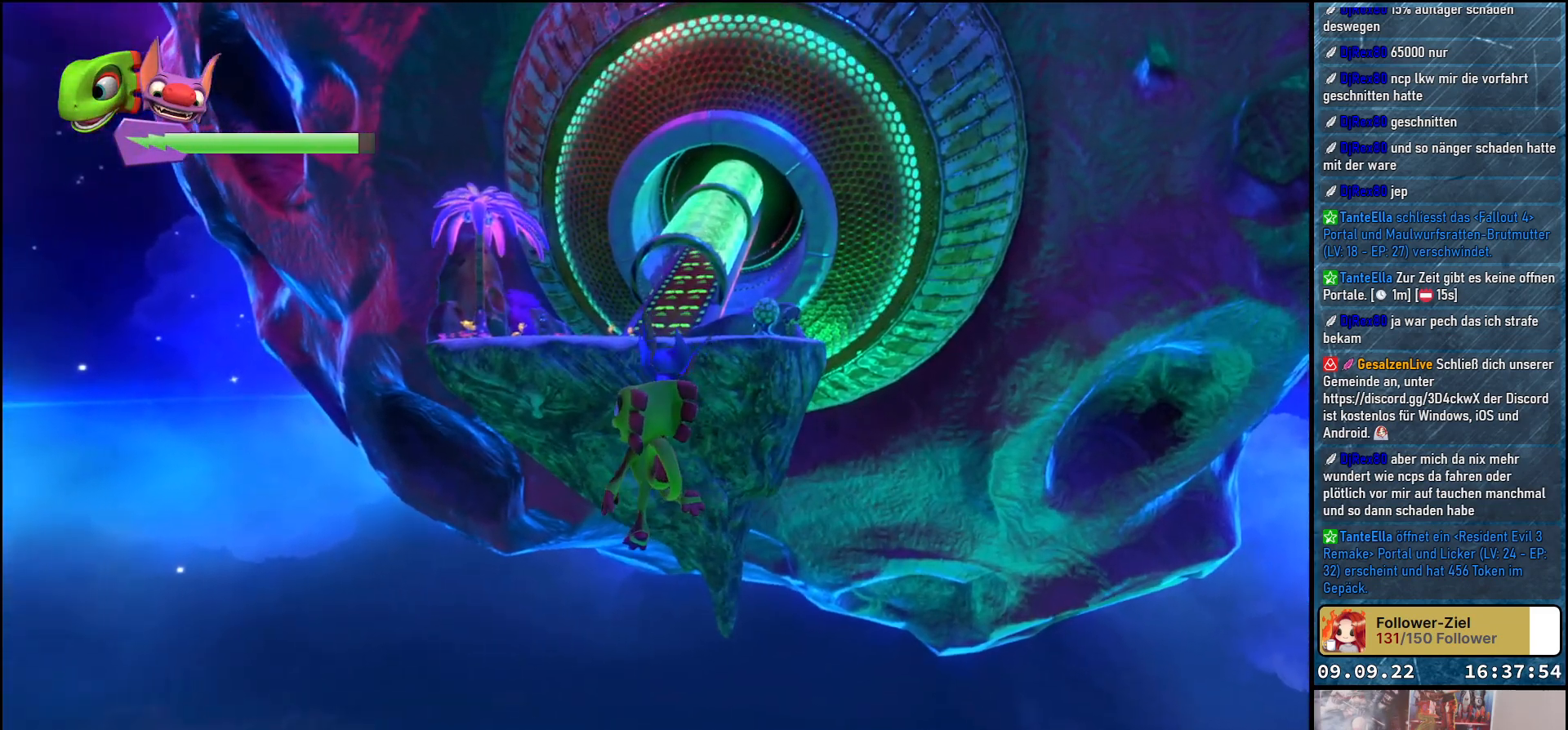
{"buttons": [], "left_stick": "up", "right_stick": "center", "events": []}
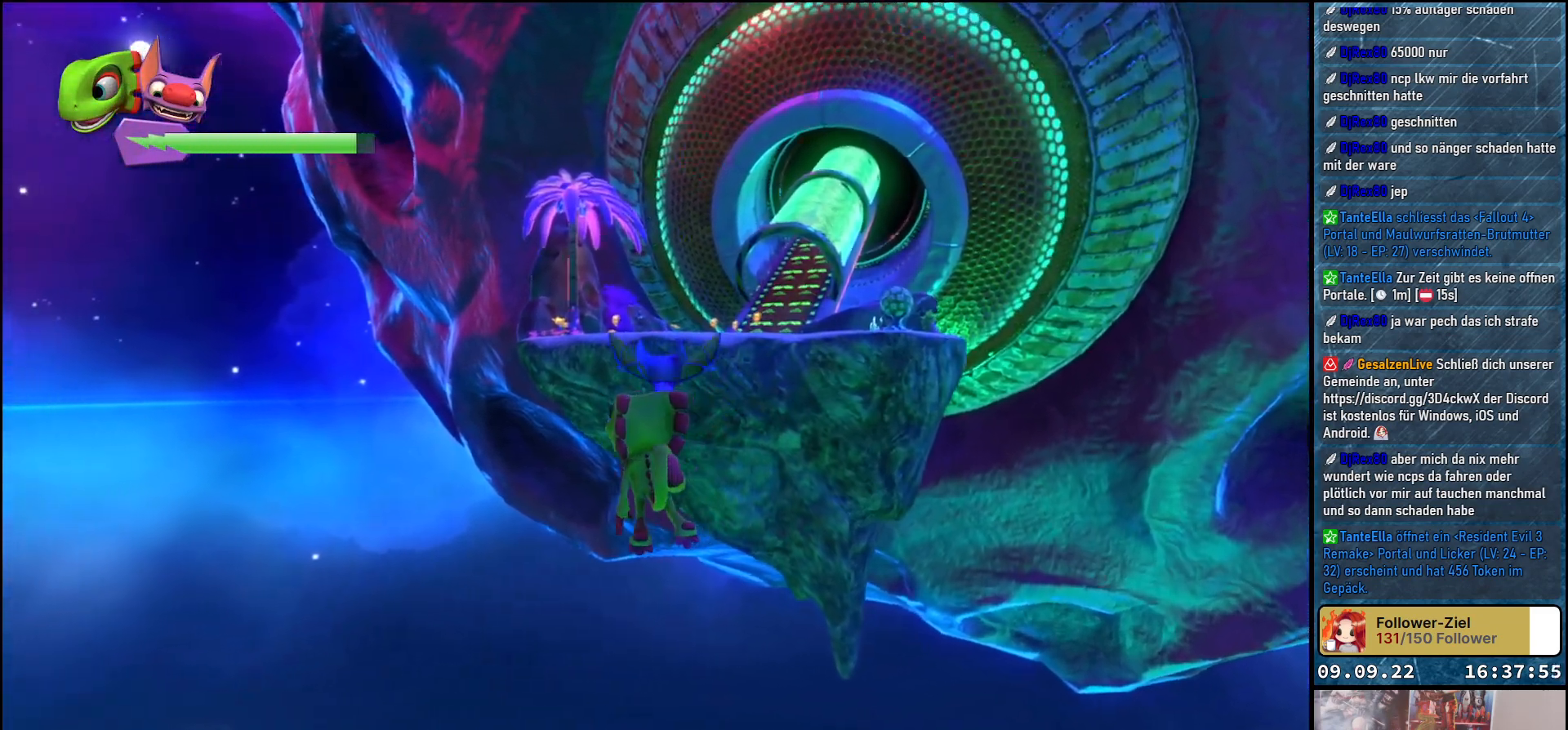
{"buttons": [], "left_stick": "up", "right_stick": "center", "events": [[200, "A", "down"], [317, "A", "up"]]}
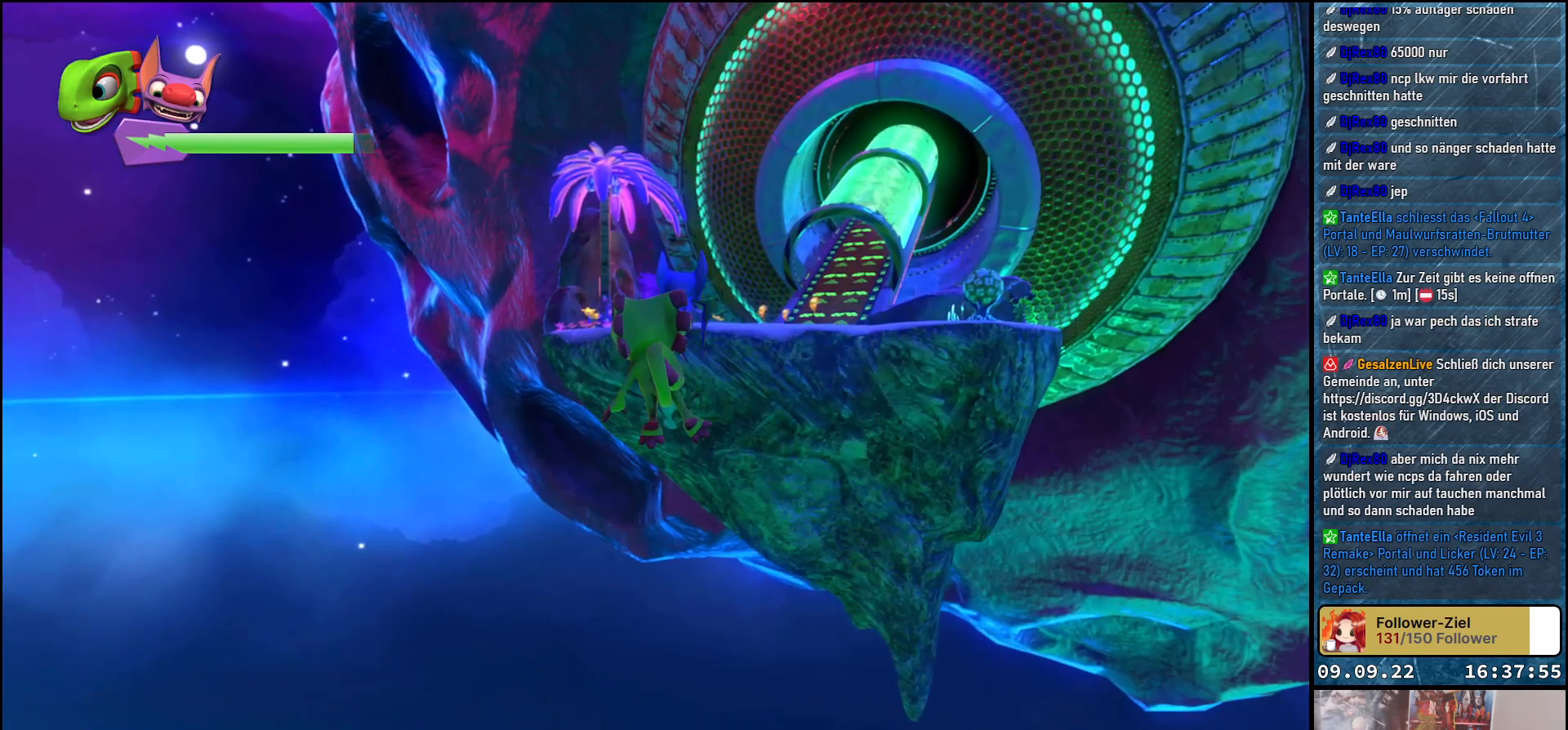
{"buttons": [], "left_stick": "up", "right_stick": "center", "events": []}
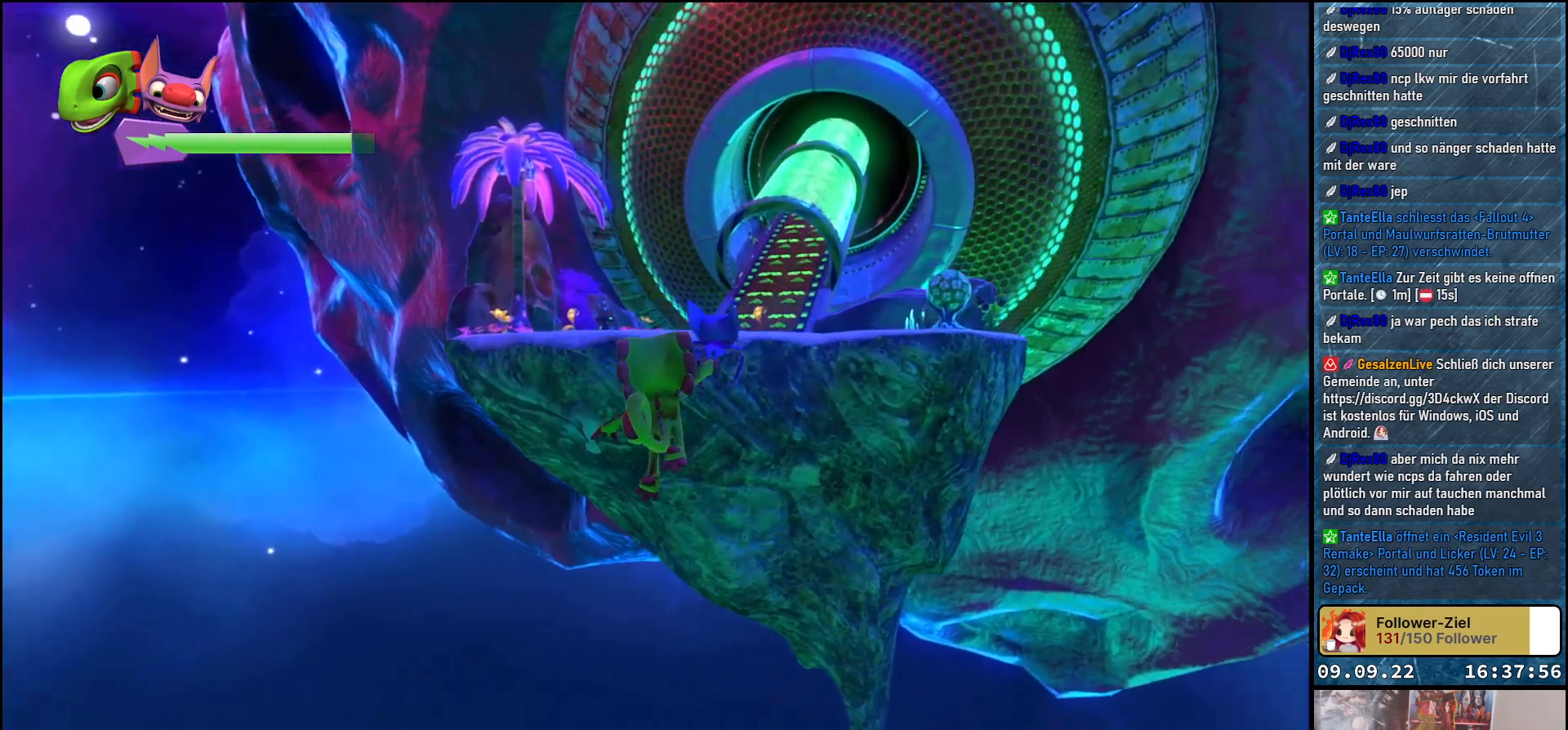
{"buttons": ["A"], "left_stick": "up-left", "right_stick": "center", "events": [[283, "left_stick", "up-left"], [450, "A", "down"]]}
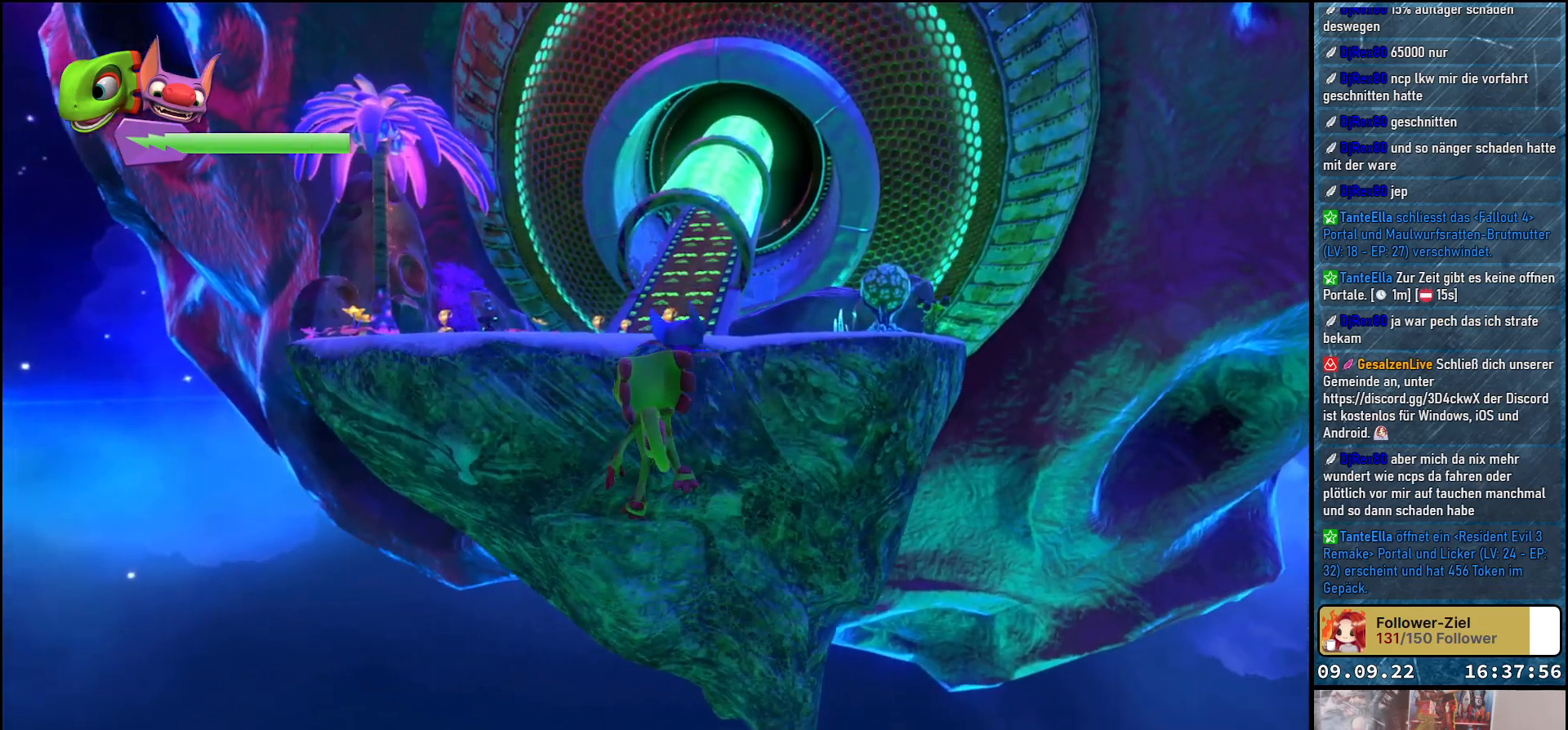
{"buttons": [], "left_stick": "up-left", "right_stick": "center", "events": [[33, "A", "up"]]}
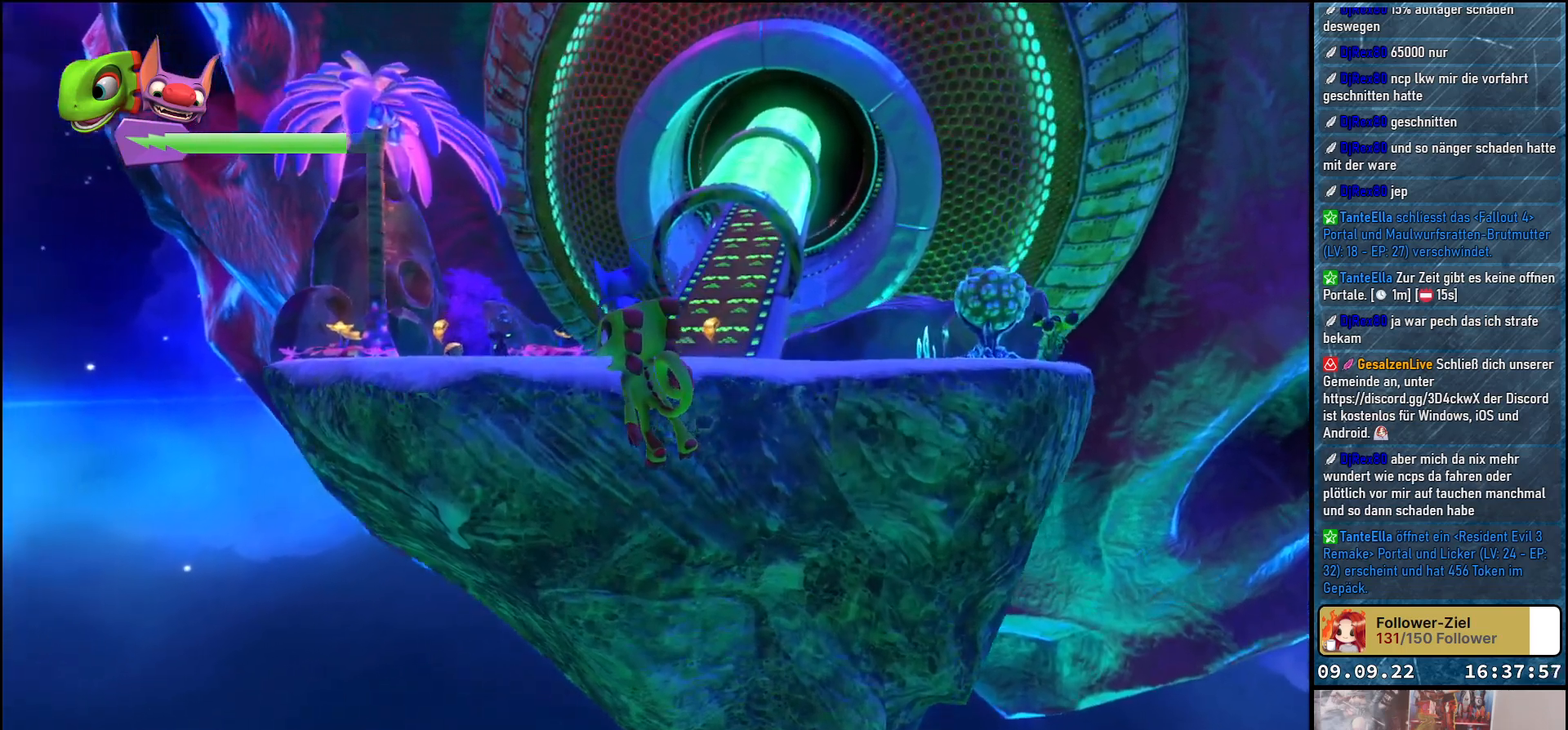
{"buttons": [], "left_stick": "up", "right_stick": "center", "events": [[83, "left_stick", "up"], [350, "A", "down"], [467, "A", "up"]]}
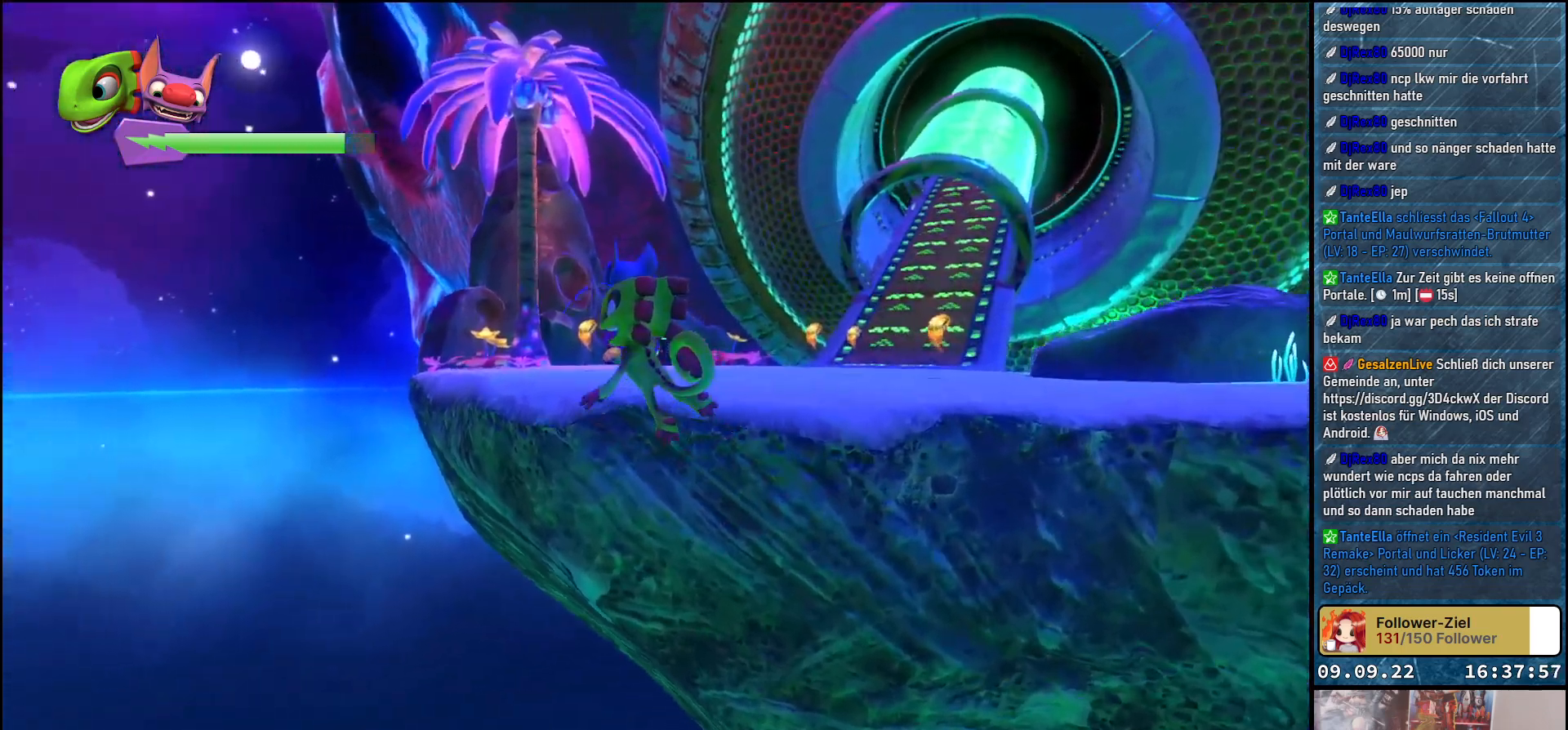
{"buttons": [], "left_stick": "up-right", "right_stick": "center", "events": [[383, "left_stick", "up-right"]]}
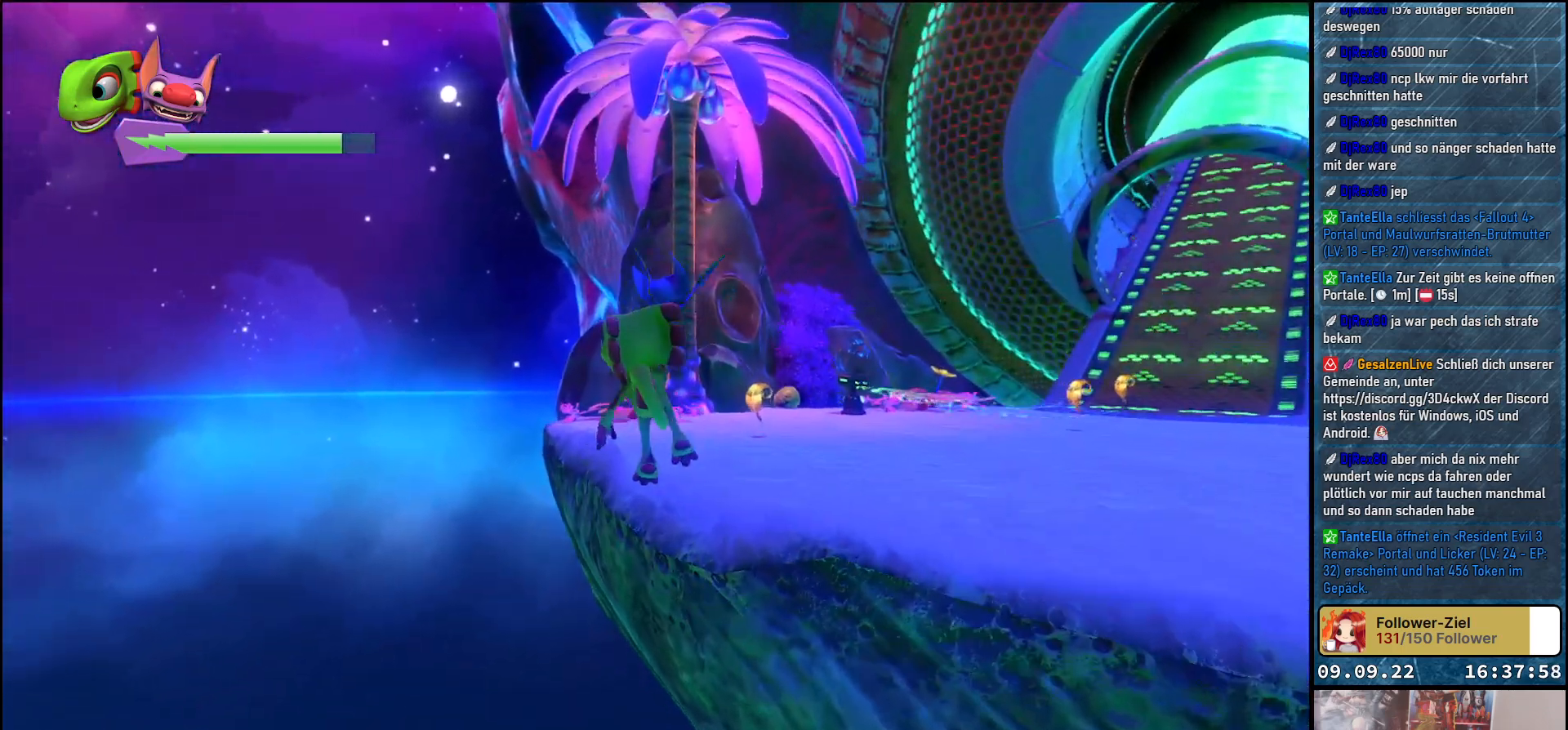
{"buttons": [], "left_stick": "up-right", "right_stick": "center", "events": [[17, "right_stick", "right"], [150, "right_stick", "center"]]}
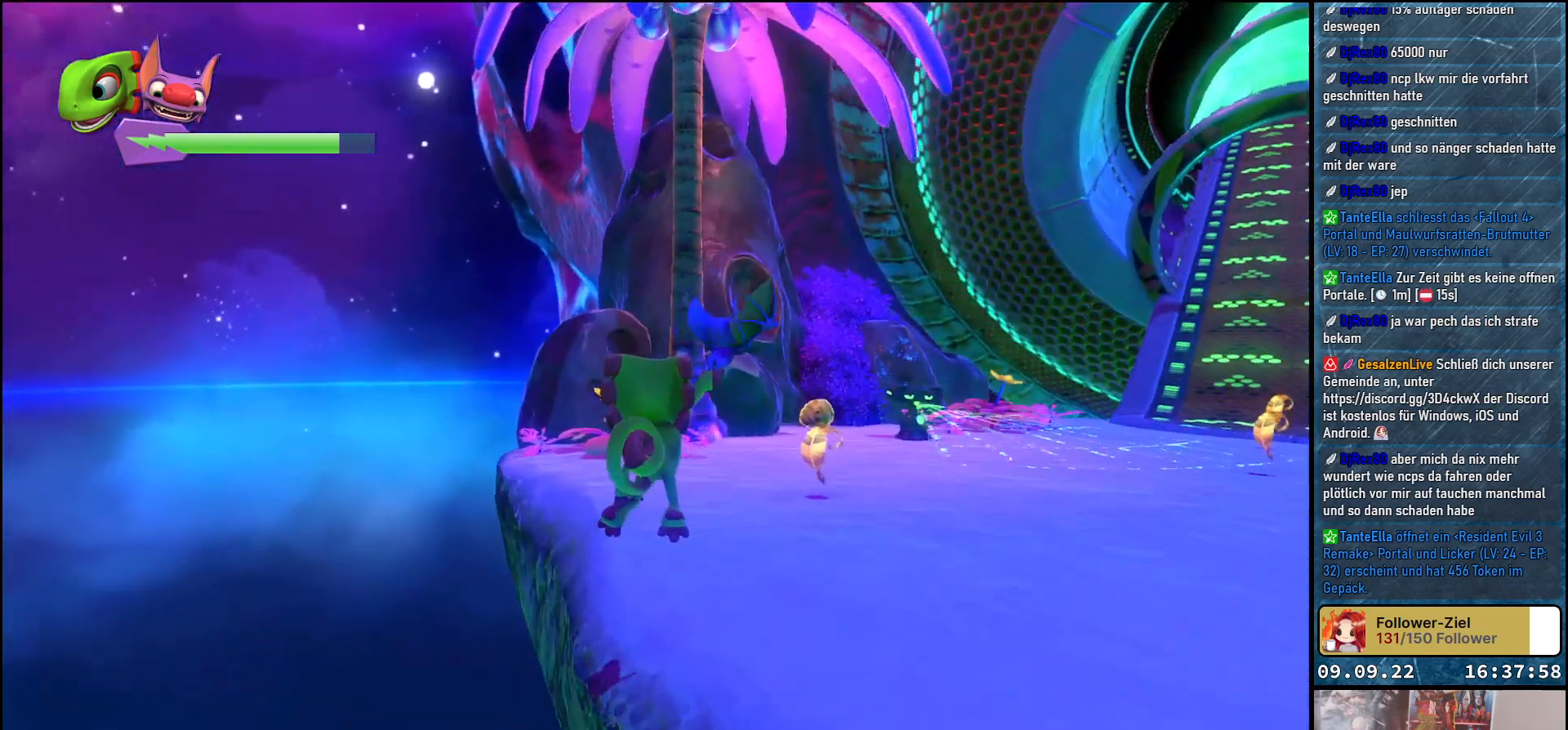
{"buttons": [], "left_stick": "center", "right_stick": "down", "events": [[33, "right_stick", "right"], [283, "left_stick", "center"], [317, "right_stick", "down-right"], [450, "right_stick", "down"]]}
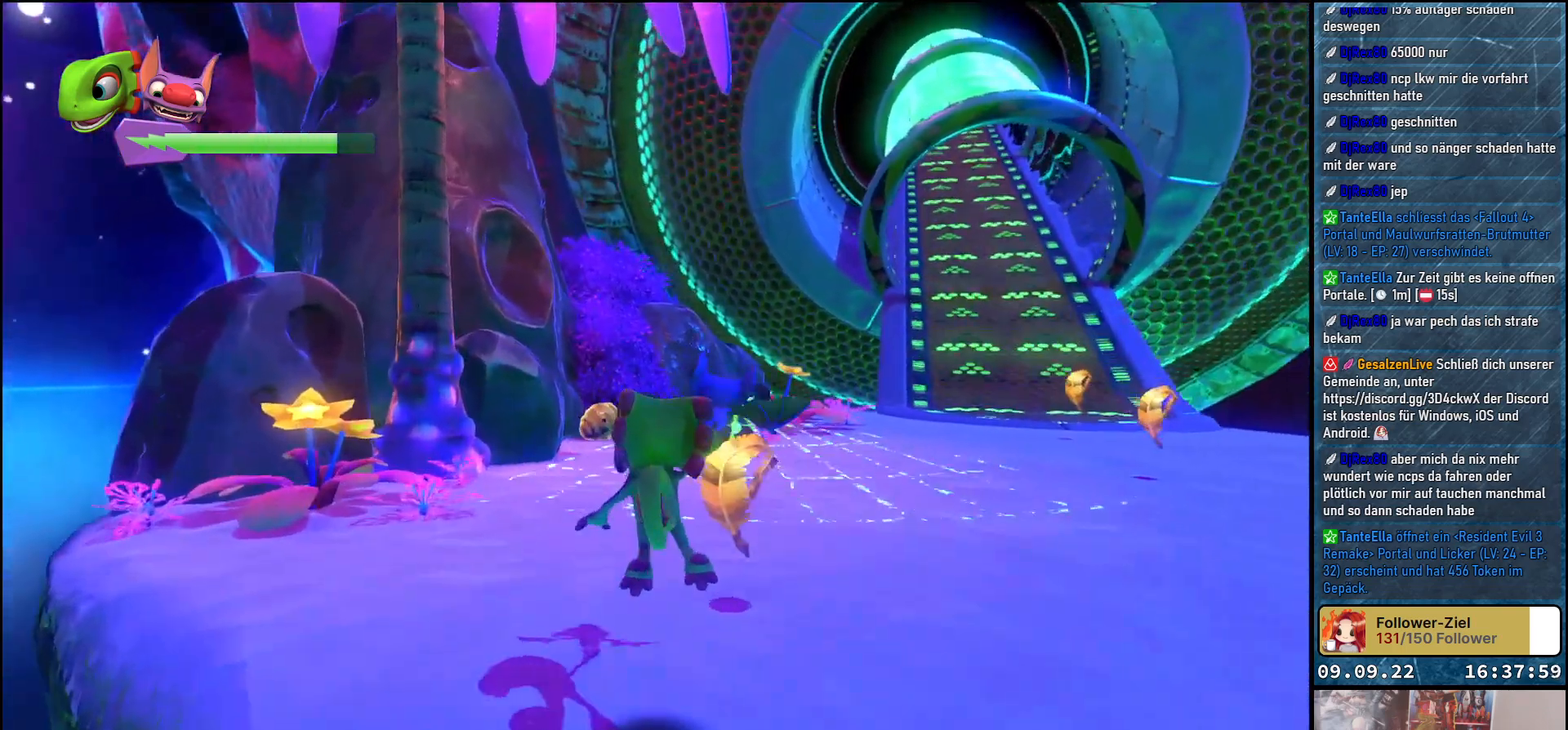
{"buttons": [], "left_stick": "down-right", "right_stick": "center", "events": [[67, "right_stick", "down-right"], [233, "left_stick", "down-right"], [417, "right_stick", "center"]]}
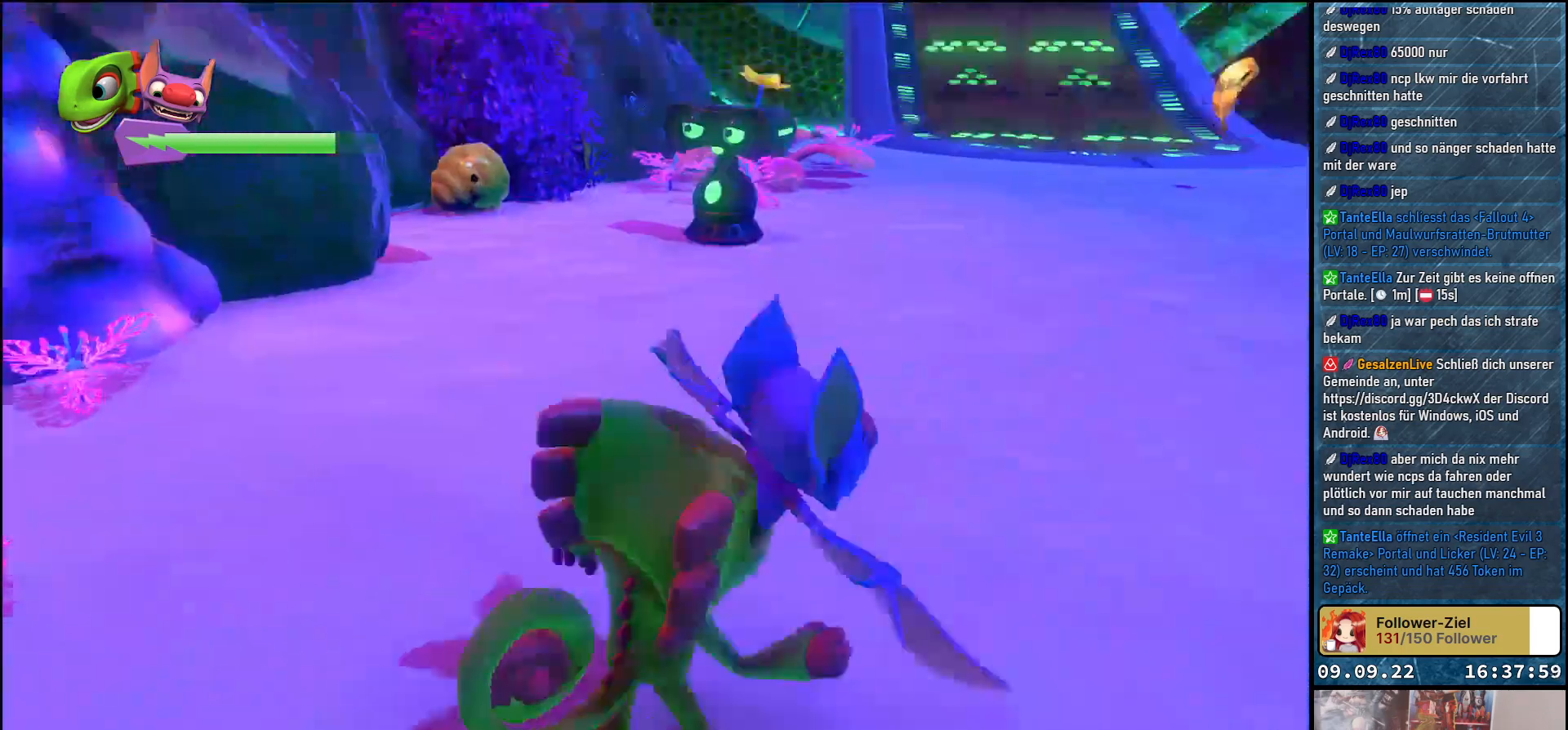
{"buttons": [], "left_stick": "down-right", "right_stick": "center", "events": []}
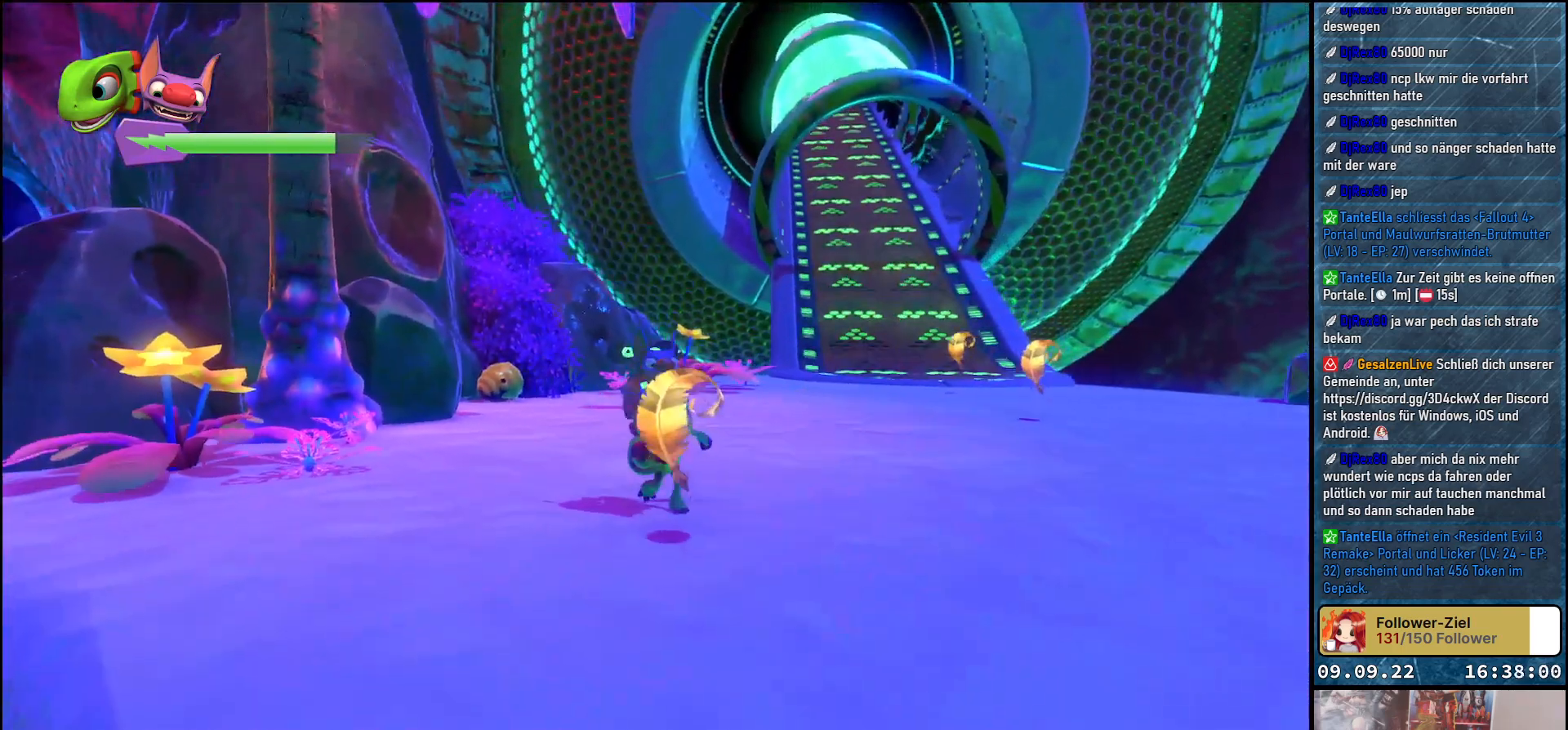
{"buttons": [], "left_stick": "right", "right_stick": "down-right", "events": [[133, "right_stick", "down"], [250, "right_stick", "down-right"], [367, "left_stick", "right"]]}
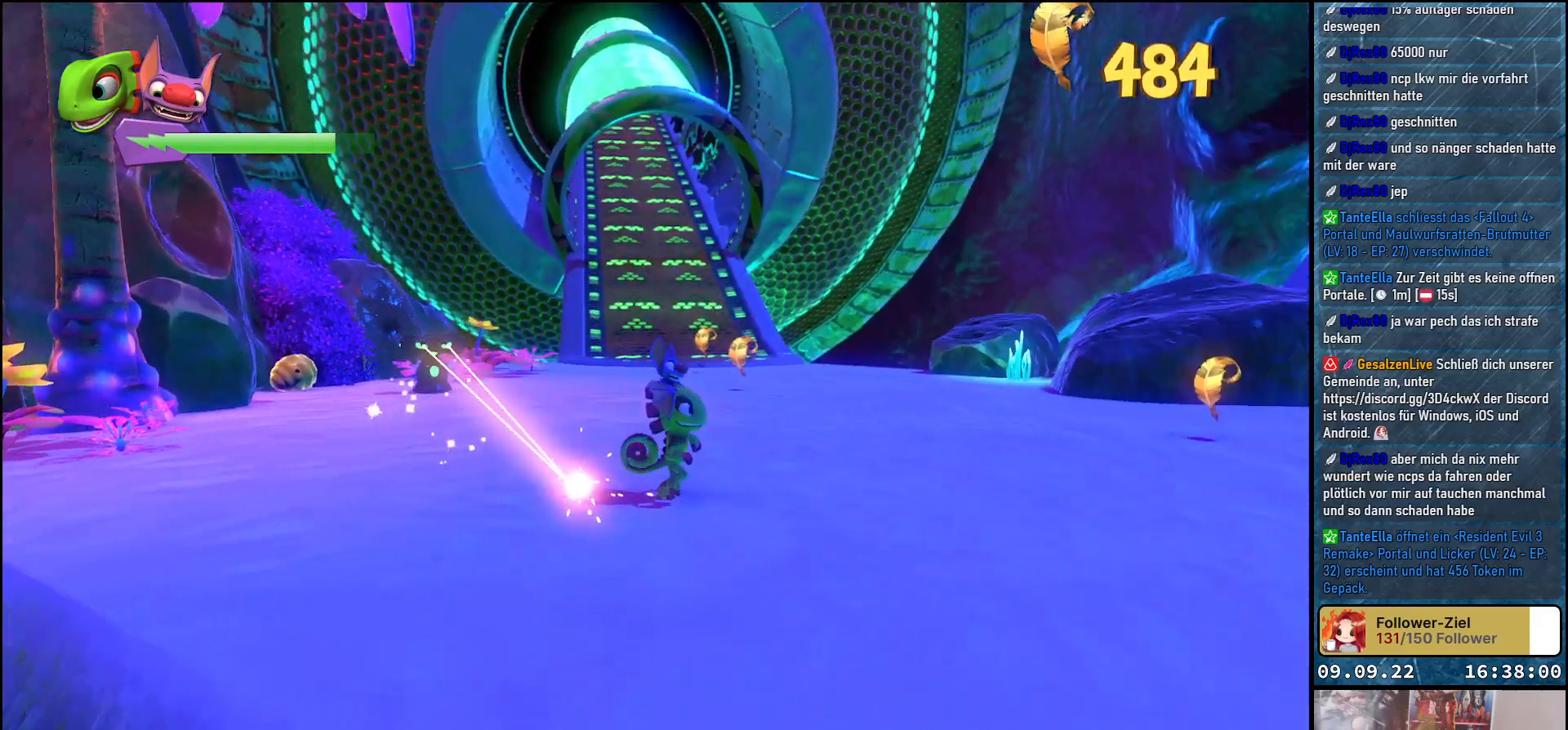
{"buttons": [], "left_stick": "up-right", "right_stick": "down-left", "events": [[250, "right_stick", "down"], [317, "left_stick", "up-right"], [383, "right_stick", "down-left"]]}
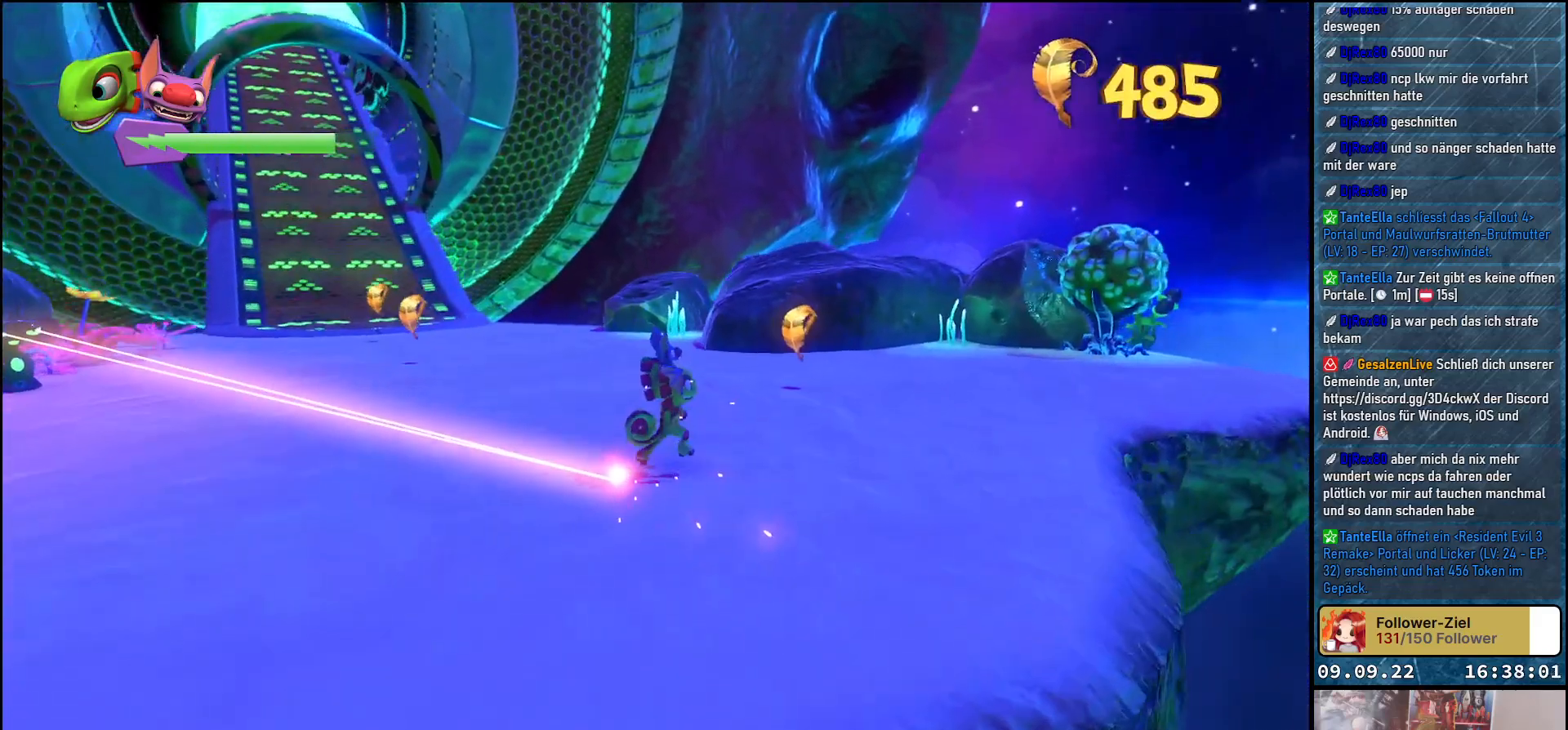
{"buttons": [], "left_stick": "up-right", "right_stick": "center", "events": [[183, "right_stick", "center"]]}
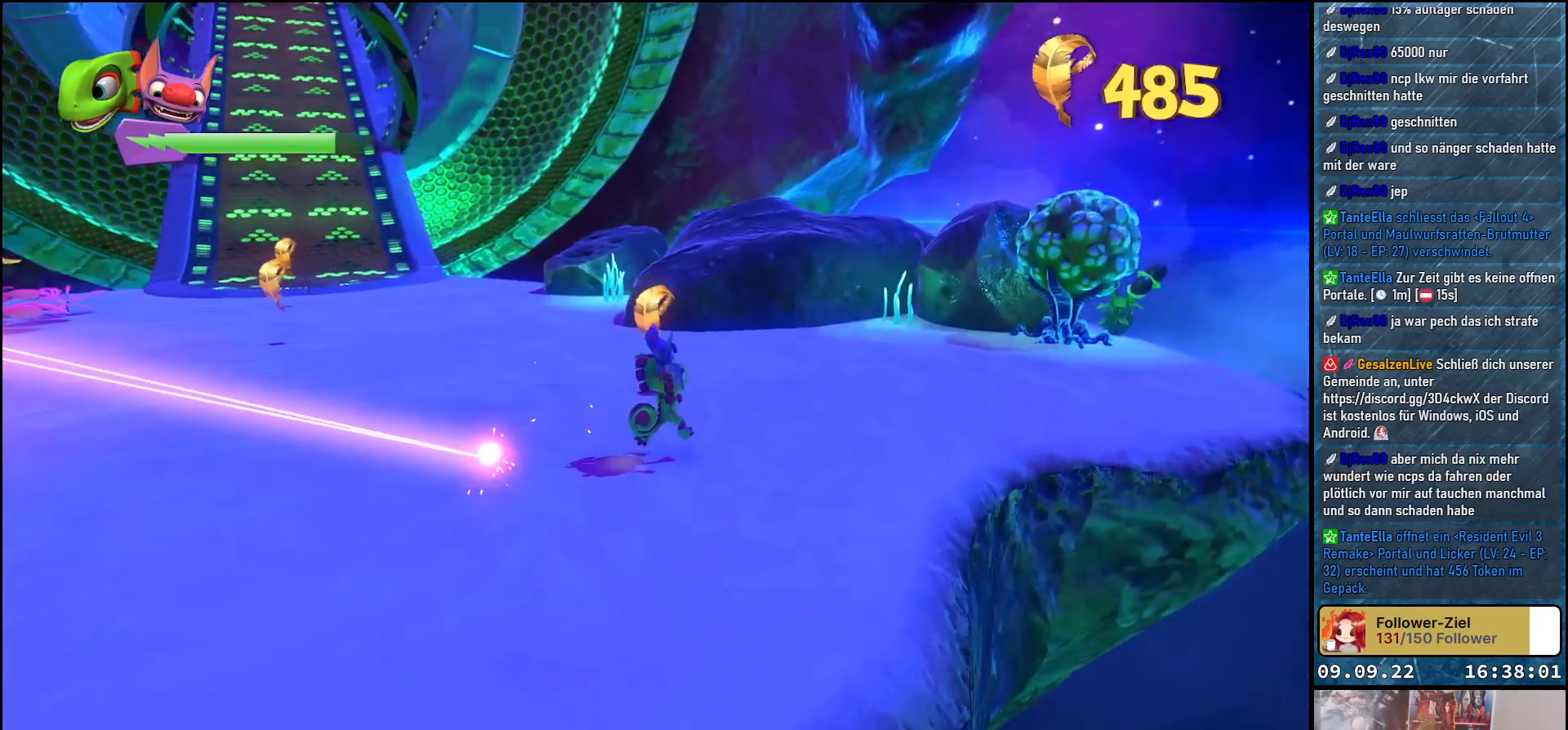
{"buttons": [], "left_stick": "up-right", "right_stick": "down-left", "events": [[33, "left_stick", "up"], [383, "left_stick", "up-right"], [450, "right_stick", "down-left"]]}
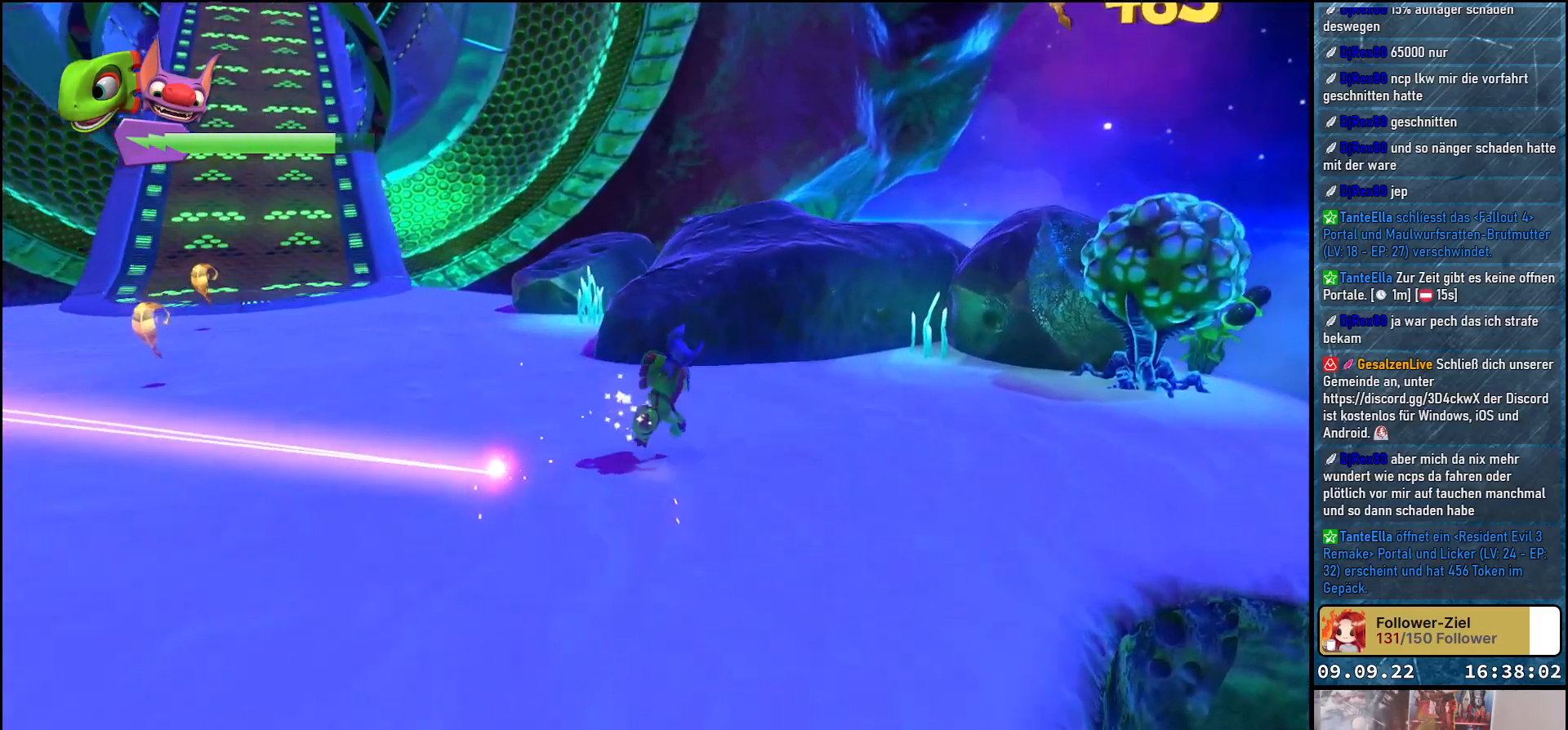
{"buttons": ["A"], "left_stick": "up-right", "right_stick": "center", "events": [[283, "right_stick", "center"], [417, "A", "down"]]}
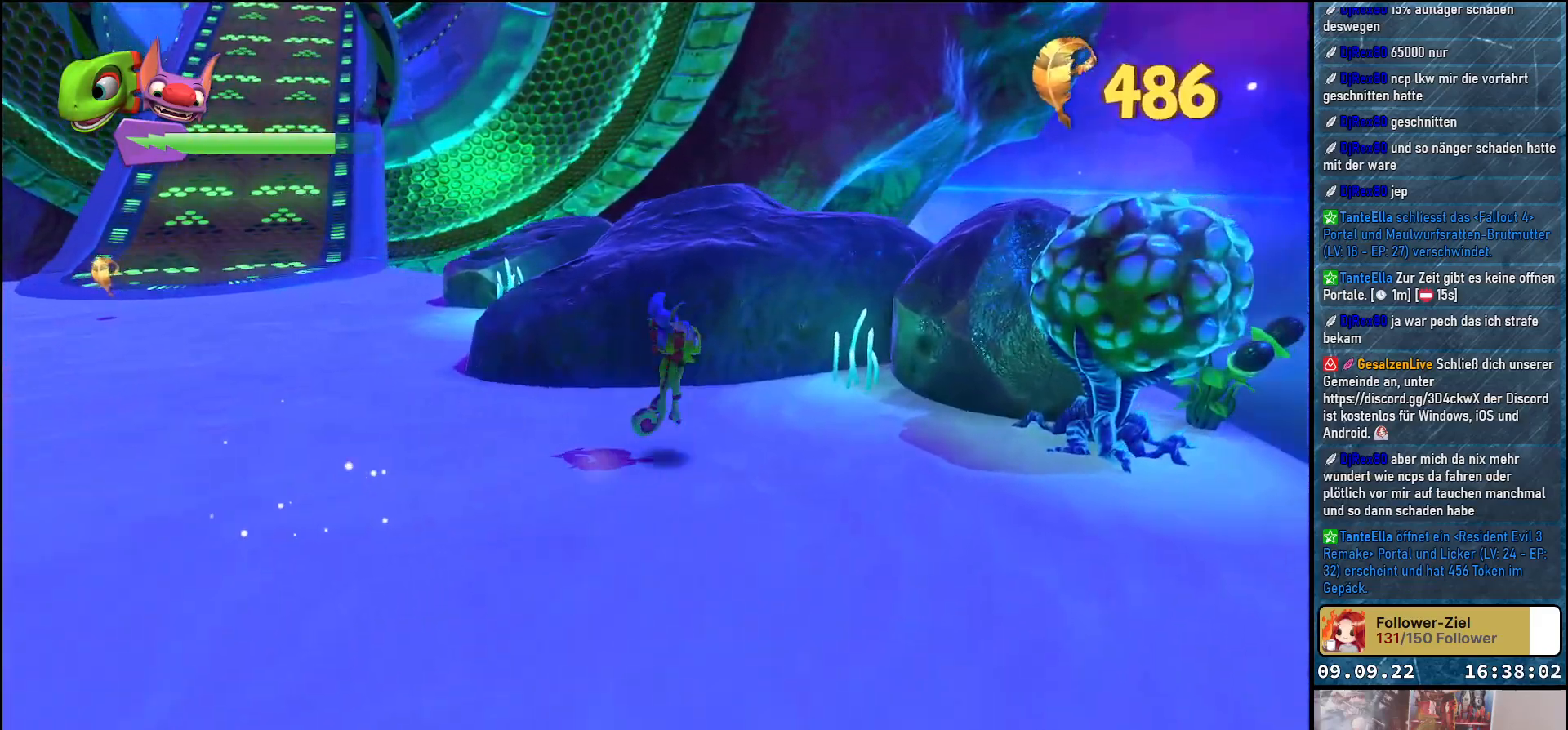
{"buttons": ["A"], "left_stick": "up", "right_stick": "center", "events": [[50, "A", "up"], [50, "left_stick", "up"], [200, "A", "down"]]}
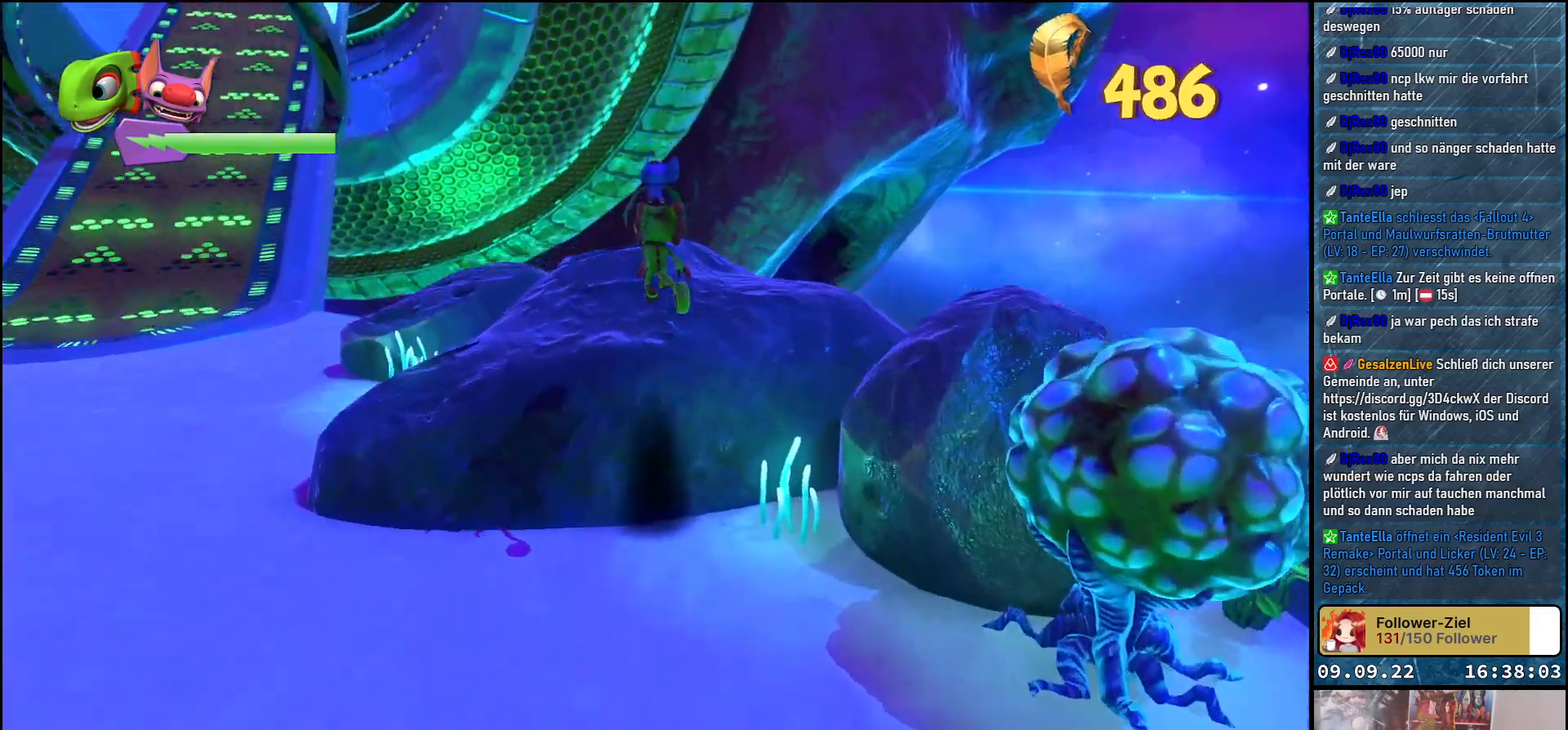
{"buttons": [], "left_stick": "right", "right_stick": "down-left", "events": [[67, "A", "up"], [217, "left_stick", "up-right"], [267, "right_stick", "down-left"], [317, "left_stick", "right"]]}
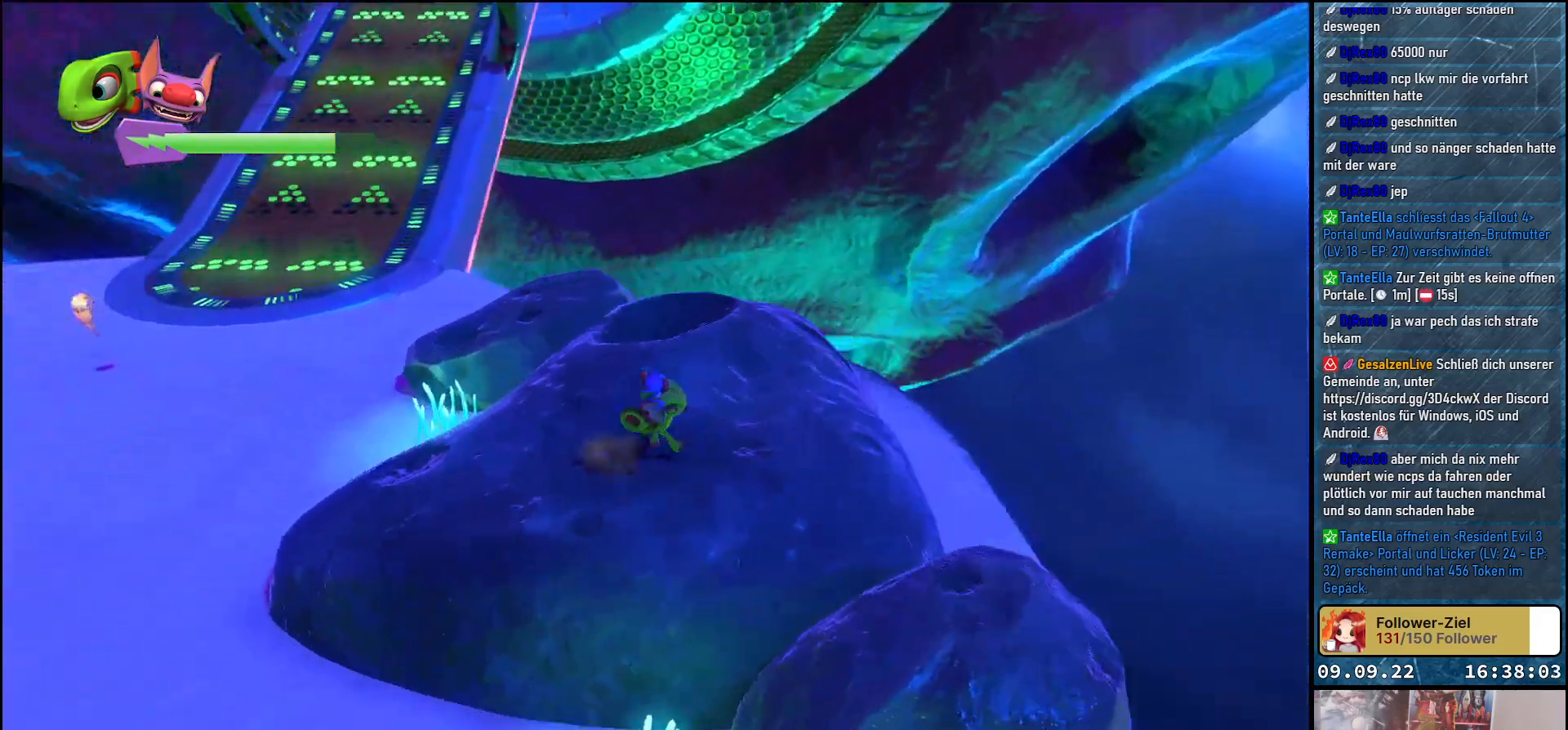
{"buttons": [], "left_stick": "up-right", "right_stick": "left", "events": [[117, "left_stick", "up-right"], [183, "right_stick", "left"]]}